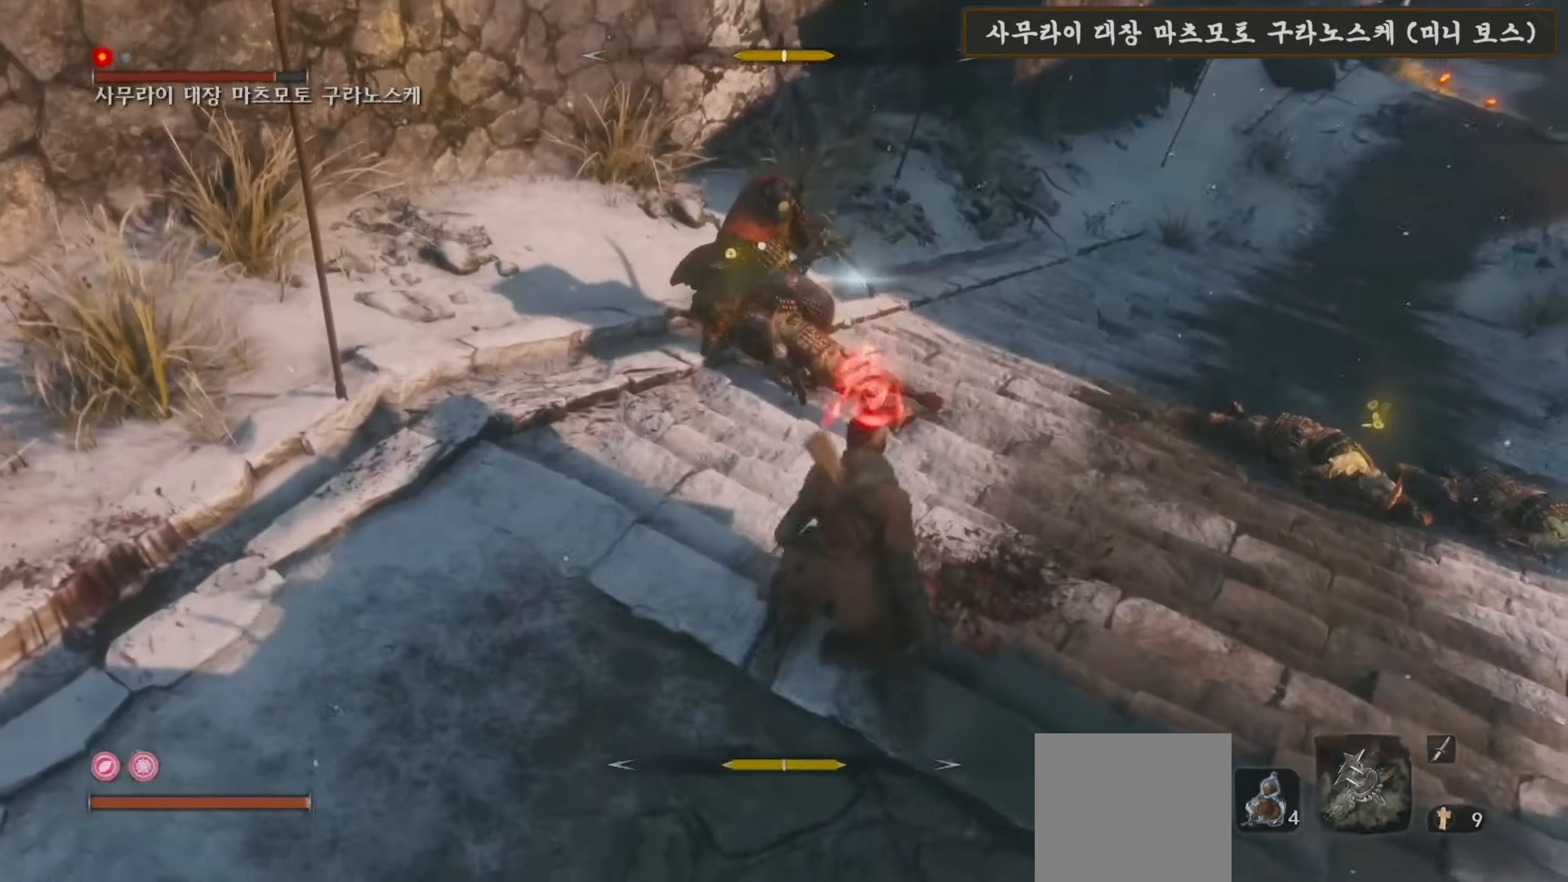
Gameplay with a controller (Xbox layout); each line is a JSON object with the inputs held at the frame after it. "events" lists button and stick changes between this image and that frame as [ms after this image, input, new state], when the widget could be followed in between.
{"buttons": ["B"], "left_stick": "up", "right_stick": "center", "events": [[267, "left_stick", "up"], [367, "B", "down"]]}
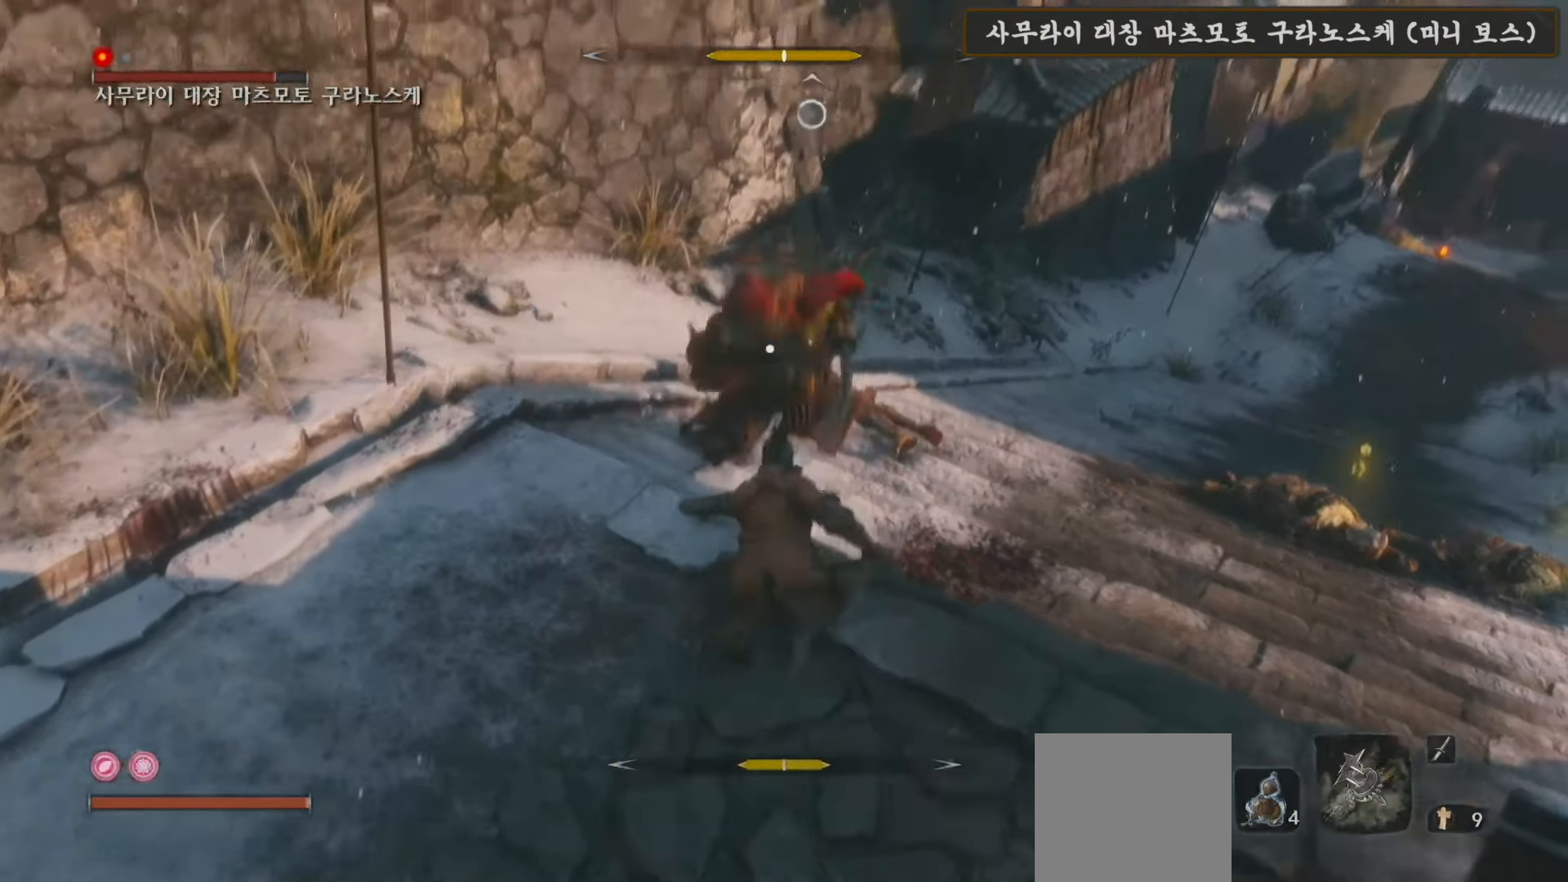
{"buttons": ["L1", "R1"], "left_stick": "center", "right_stick": "center", "events": [[83, "B", "up"], [183, "left_stick", "center"], [300, "L1", "down"], [417, "R1", "down"]]}
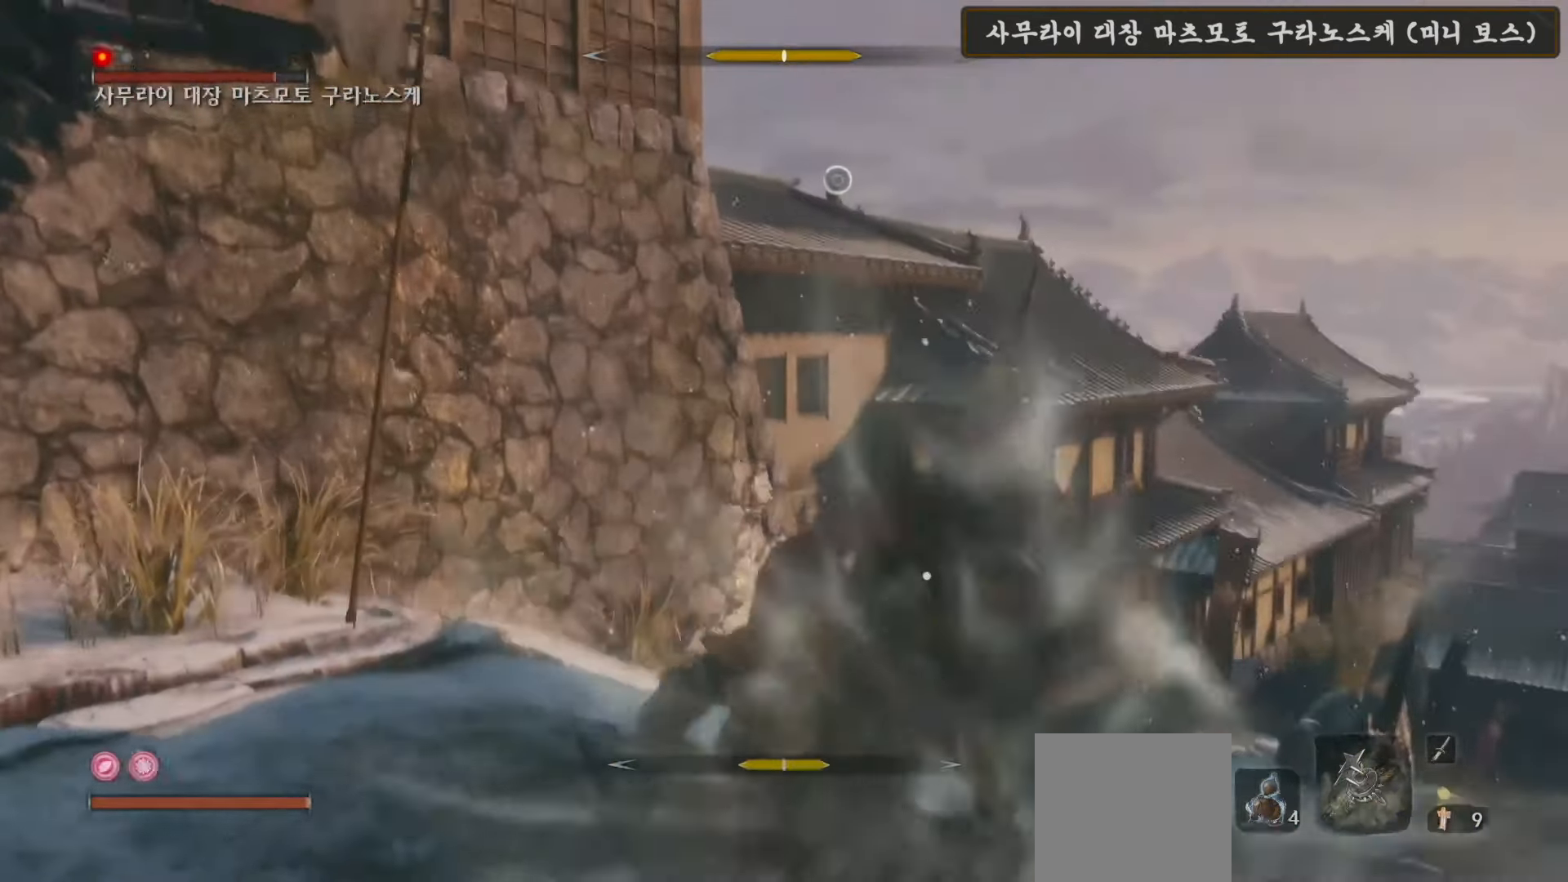
{"buttons": ["L1"], "left_stick": "center", "right_stick": "center", "events": [[50, "R1", "up"], [150, "R1", "down"], [250, "R1", "up"], [333, "R1", "down"], [450, "R1", "up"]]}
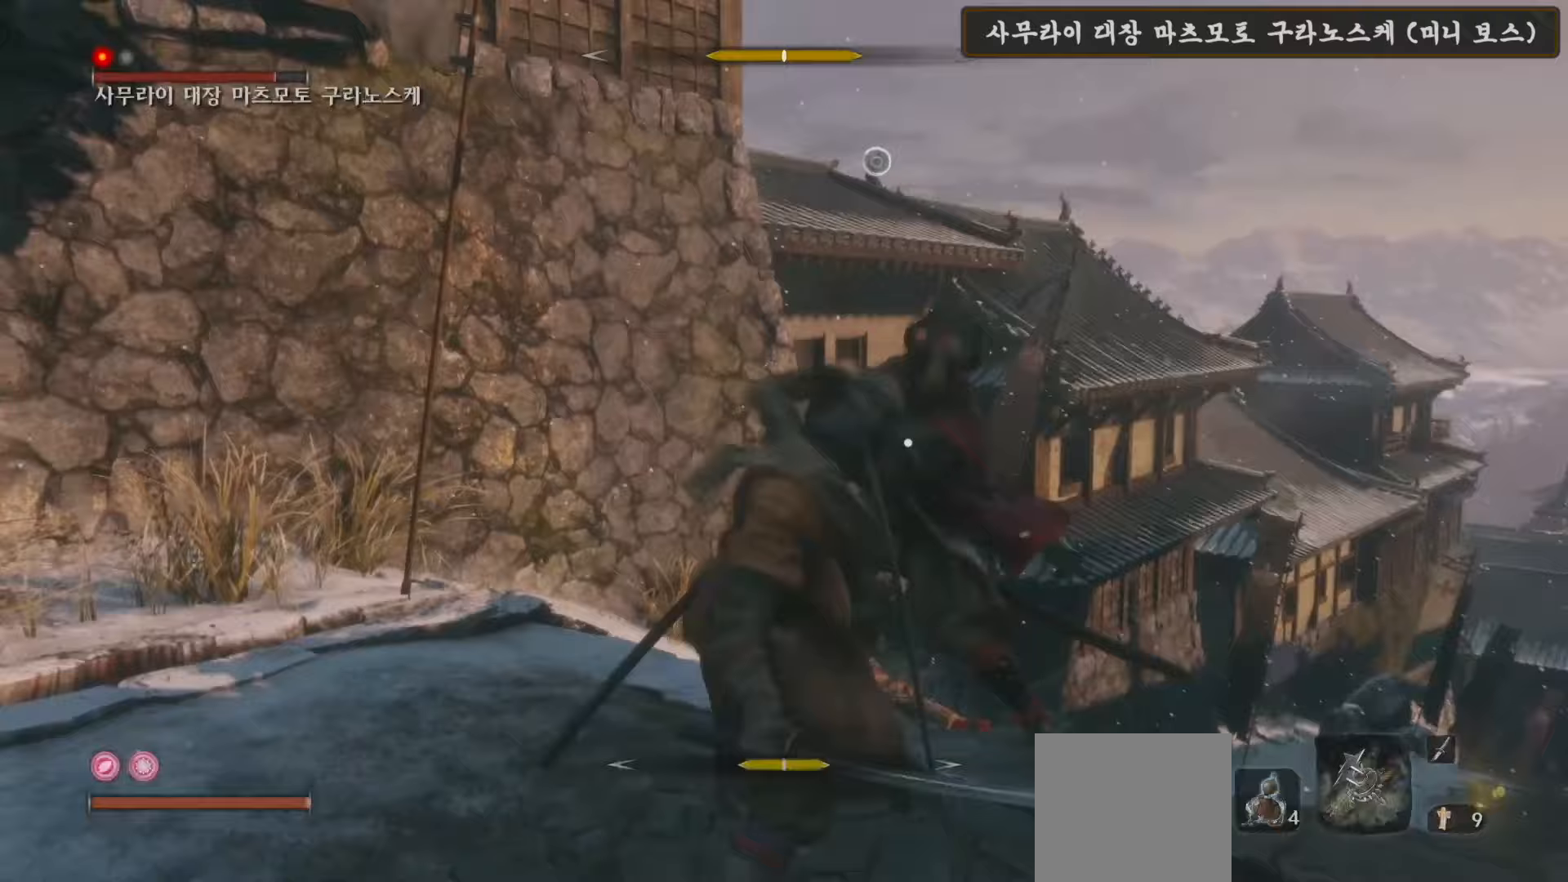
{"buttons": ["L1", "R1"], "left_stick": "center", "right_stick": "center", "events": [[33, "R1", "down"], [150, "R1", "up"], [233, "R1", "down"], [350, "R1", "up"], [417, "R1", "down"]]}
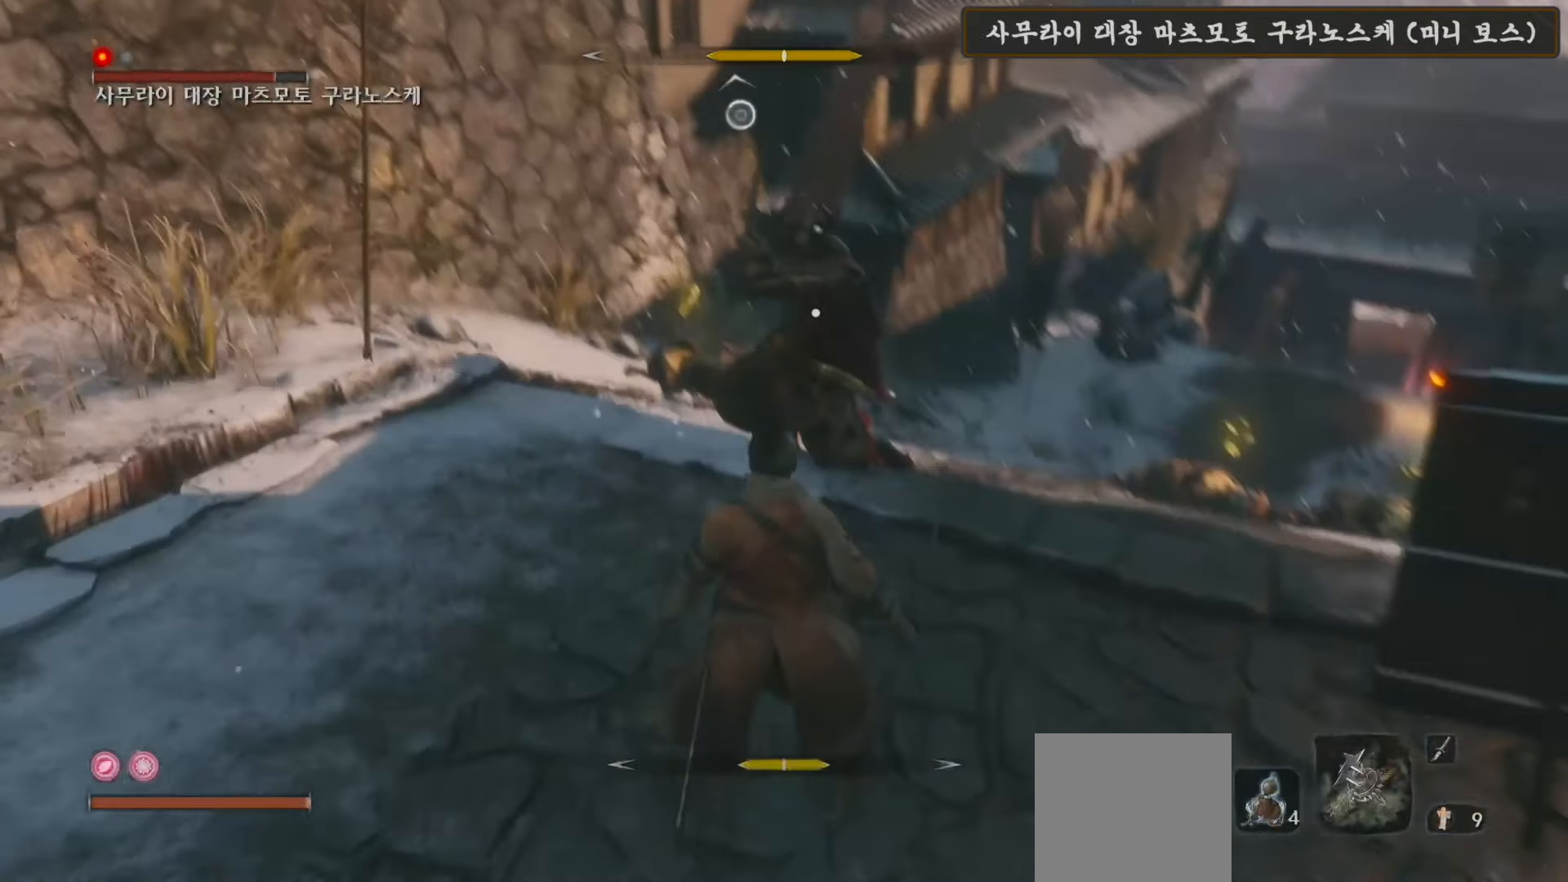
{"buttons": ["L1", "R1"], "left_stick": "center", "right_stick": "center", "events": [[33, "R1", "up"], [117, "R1", "down"], [250, "R1", "up"], [300, "R1", "down"], [417, "R1", "up"], [500, "R1", "down"]]}
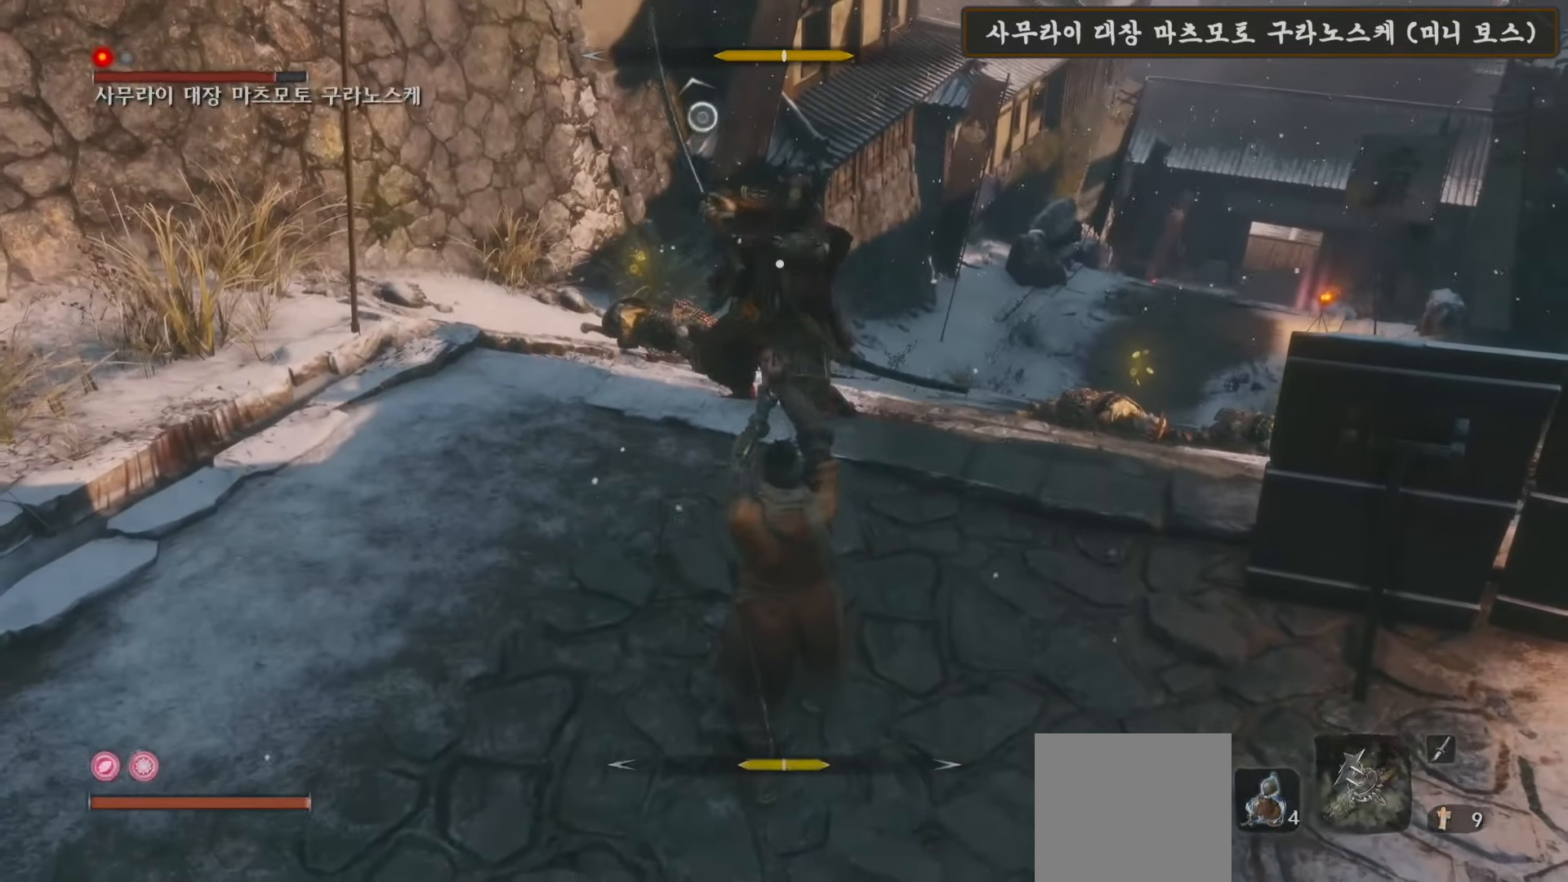
{"buttons": ["L1"], "left_stick": "center", "right_stick": "center", "events": [[117, "R1", "up"], [183, "R1", "down"], [300, "R1", "up"], [383, "R1", "down"], [500, "R1", "up"]]}
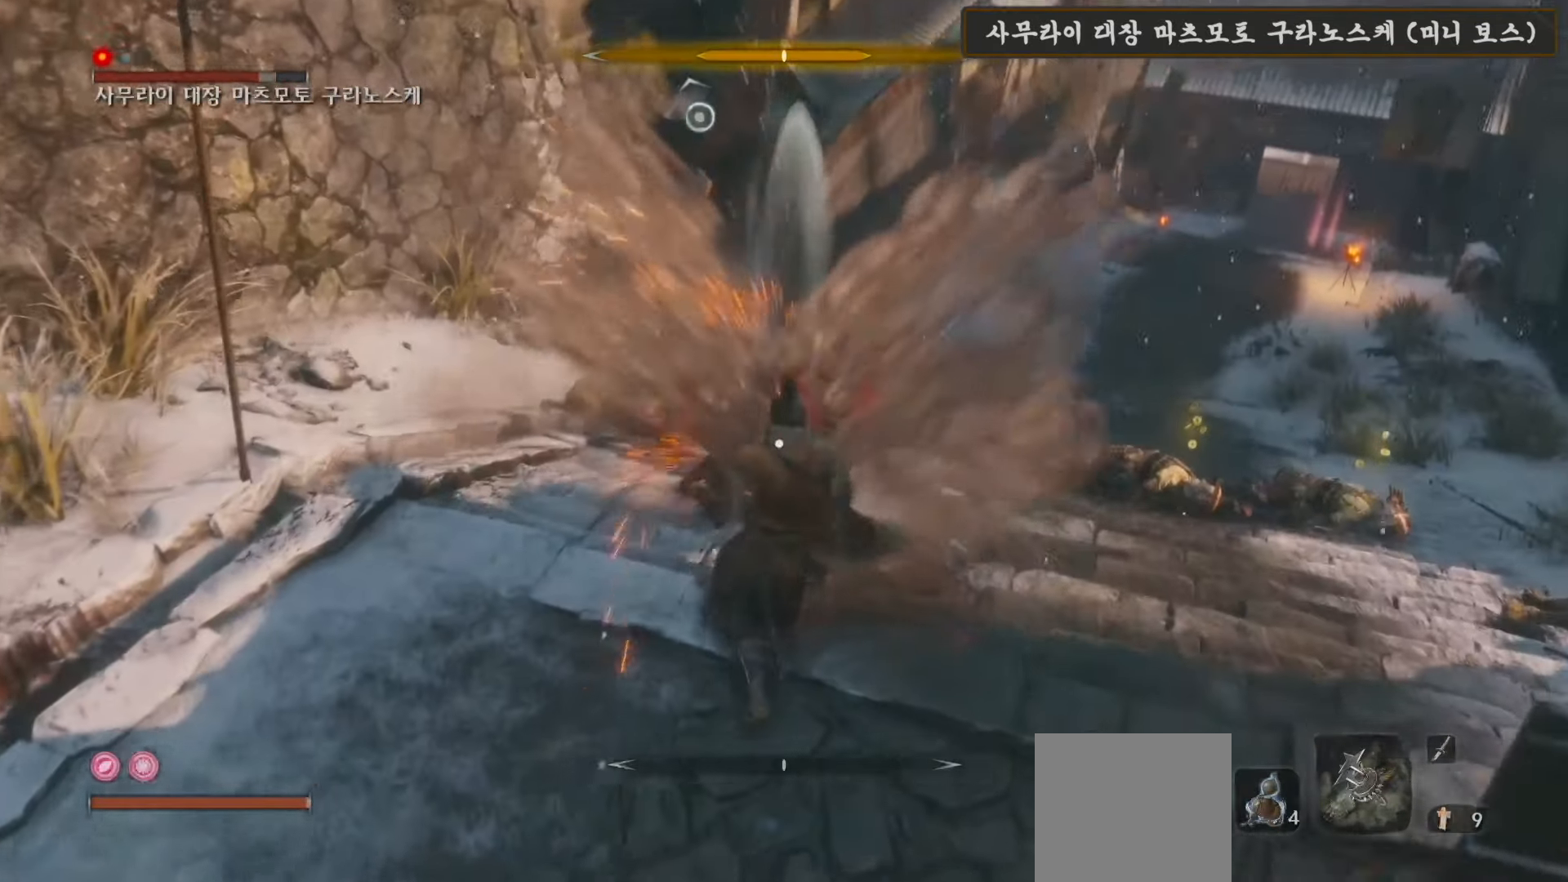
{"buttons": ["L1"], "left_stick": "center", "right_stick": "center", "events": [[83, "R1", "down"], [200, "R1", "up"], [283, "R1", "down"], [417, "R1", "up"]]}
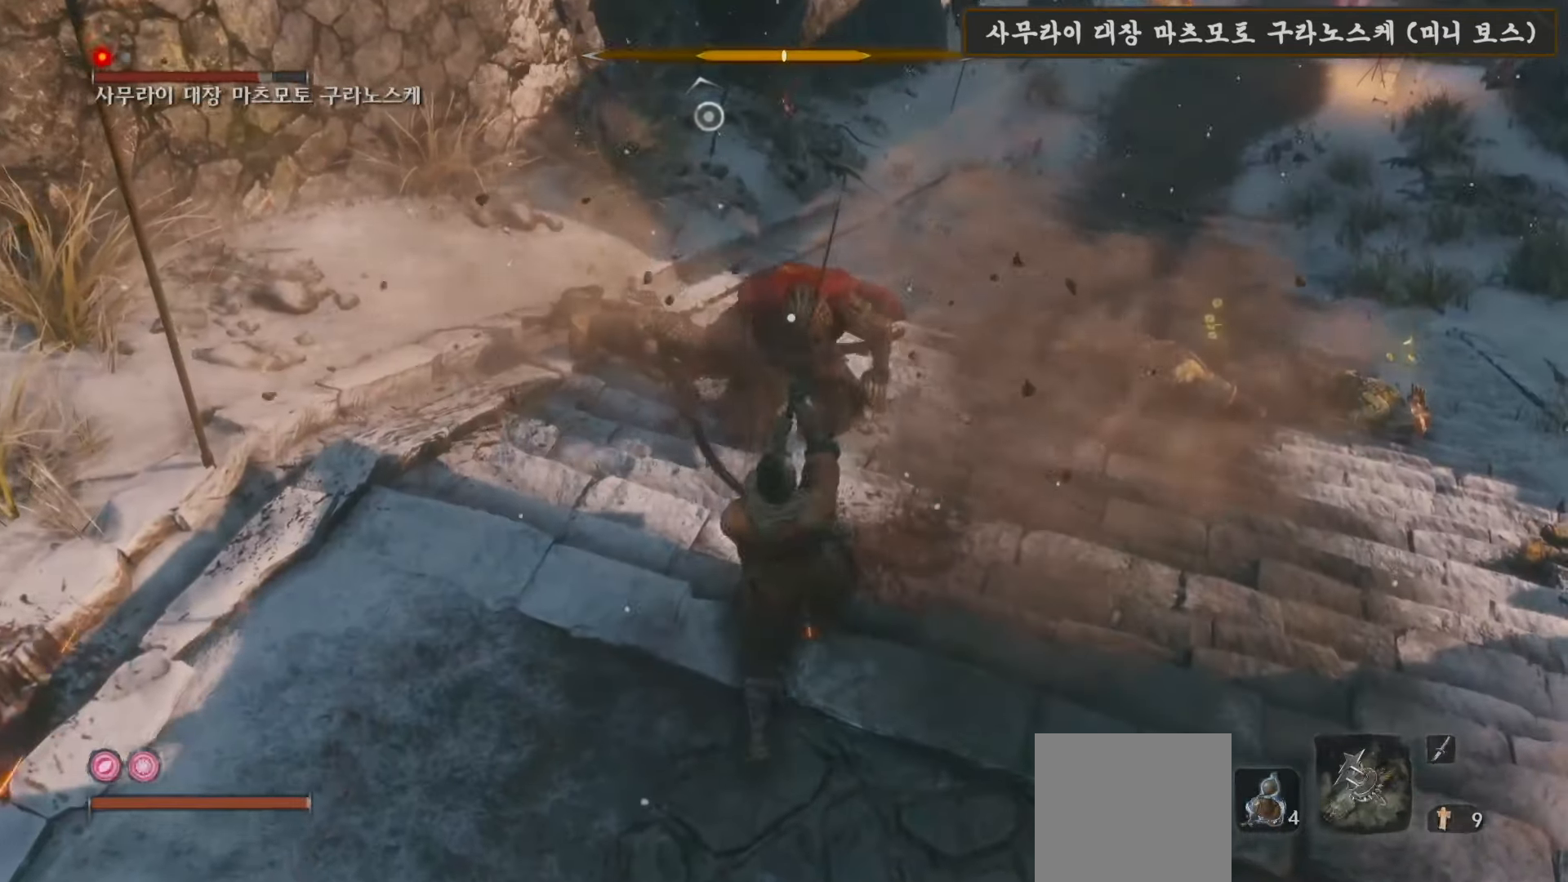
{"buttons": [], "left_stick": "down-right", "right_stick": "center", "events": [[17, "L1", "up"], [400, "left_stick", "down-right"]]}
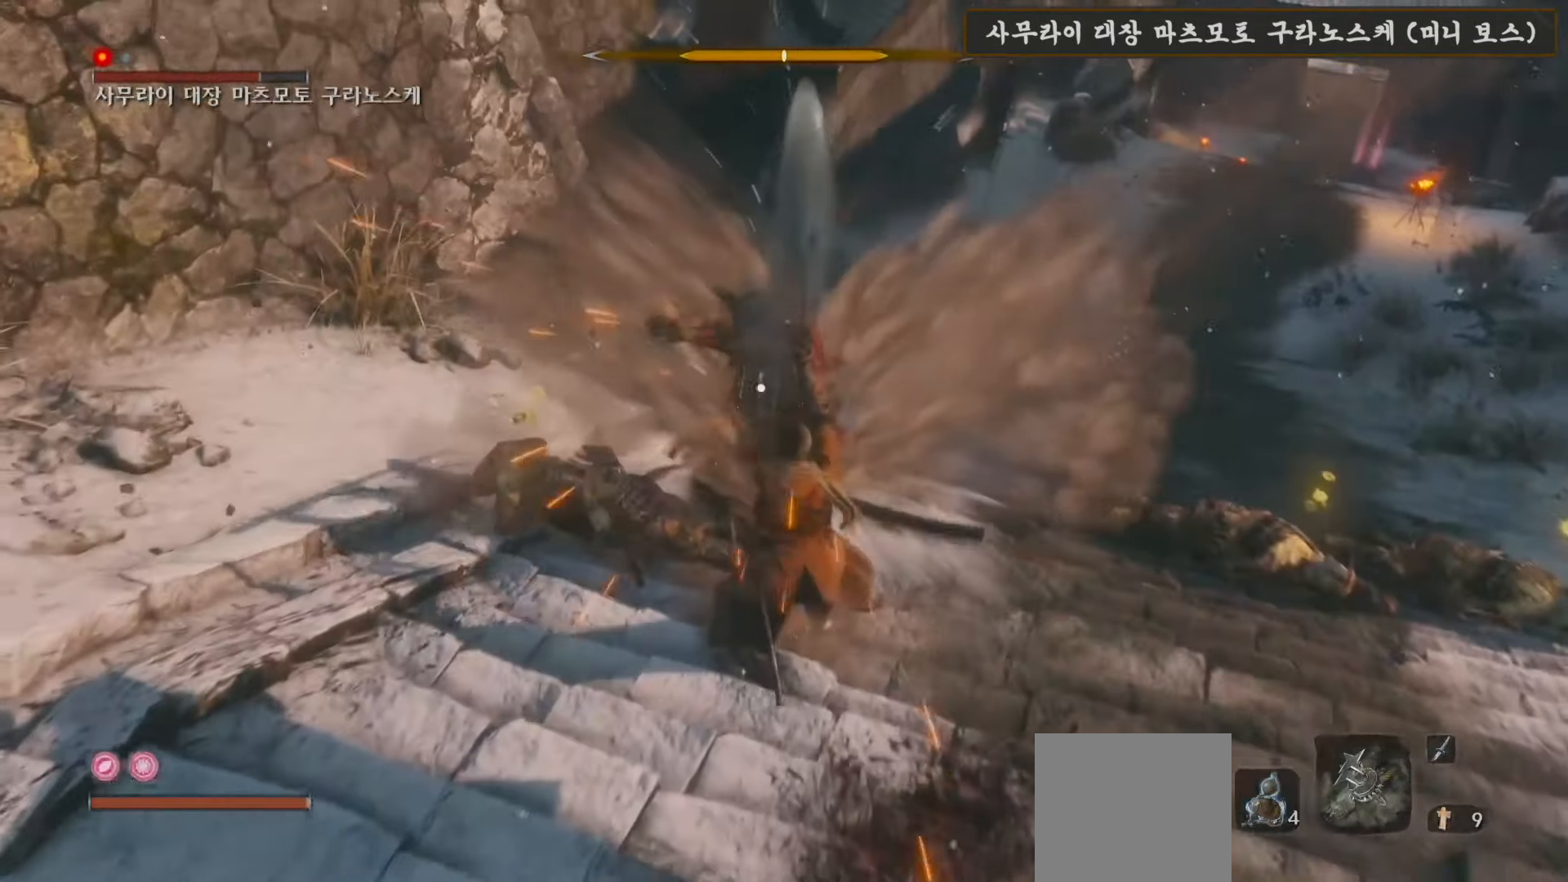
{"buttons": [], "left_stick": "down-right", "right_stick": "center", "events": []}
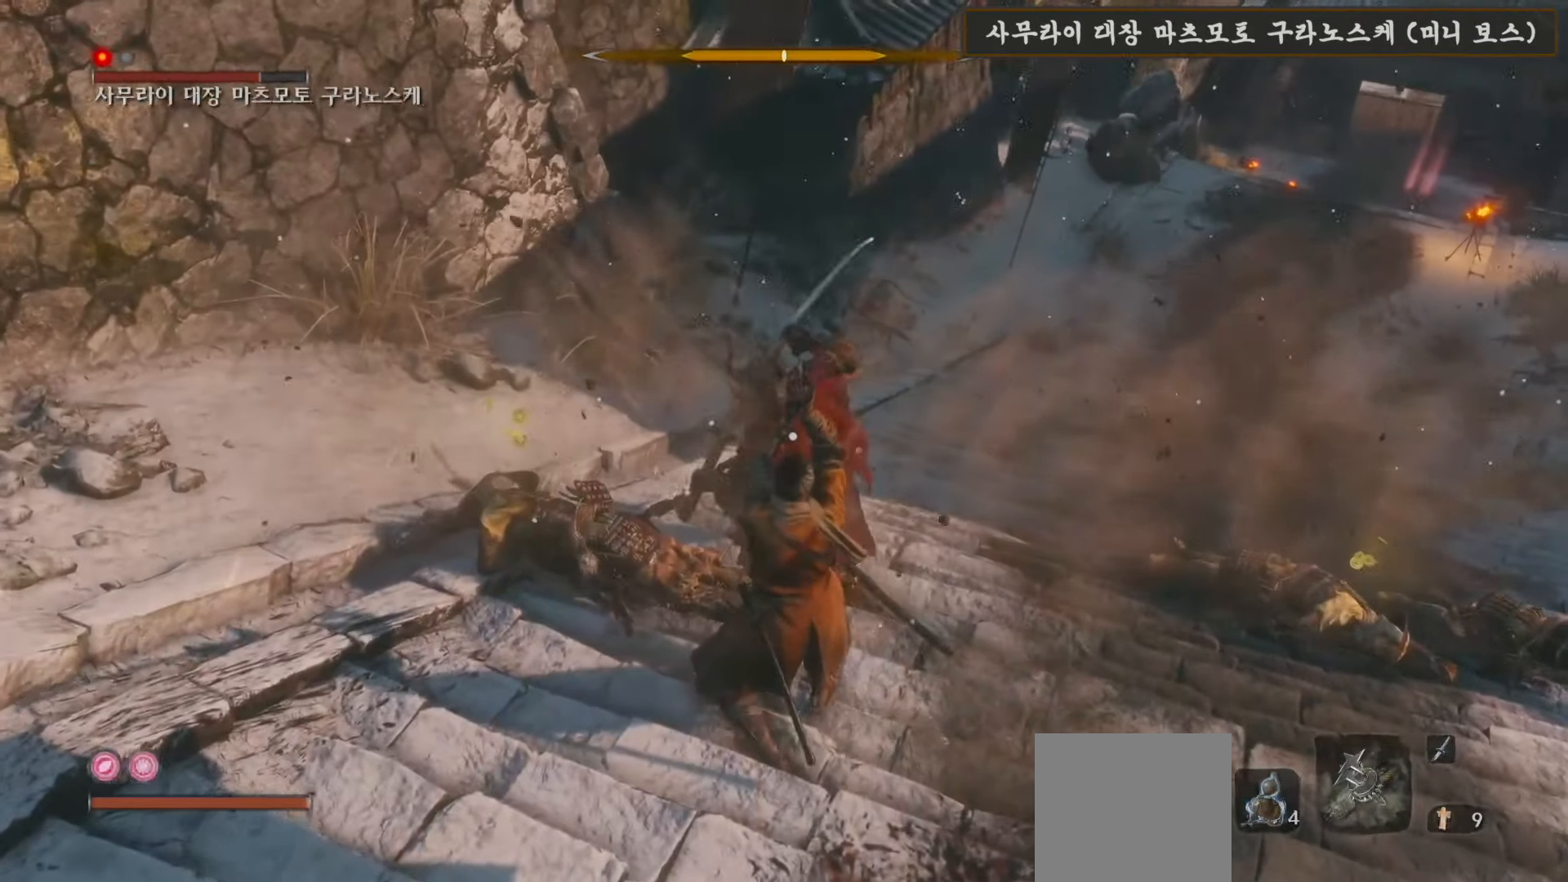
{"buttons": ["L1"], "left_stick": "down-right", "right_stick": "center", "events": [[467, "L1", "down"]]}
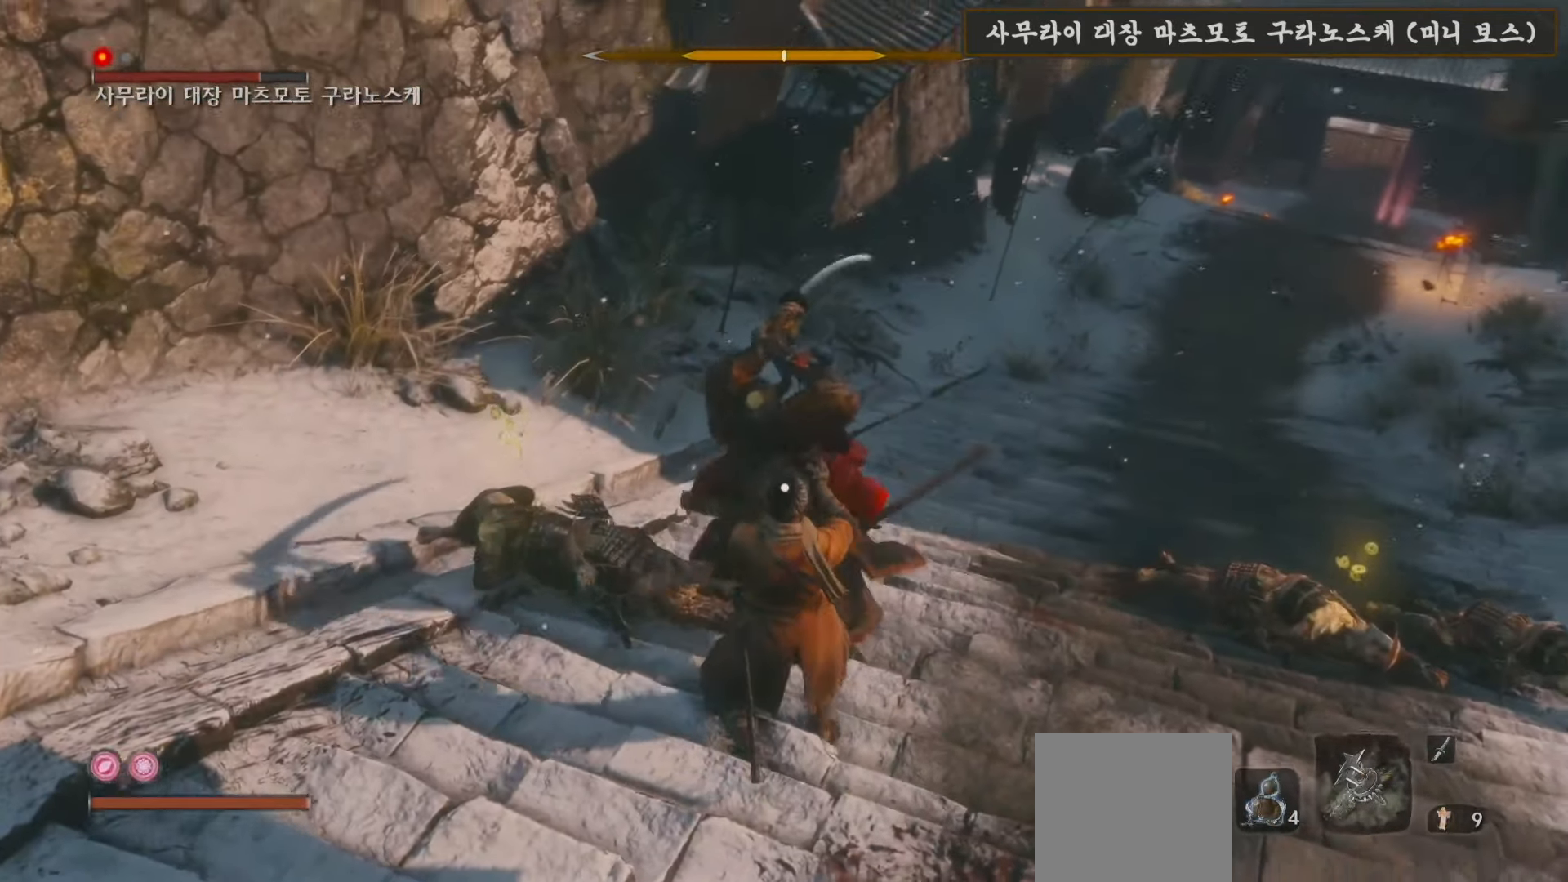
{"buttons": [], "left_stick": "down-right", "right_stick": "center", "events": [[267, "L1", "up"]]}
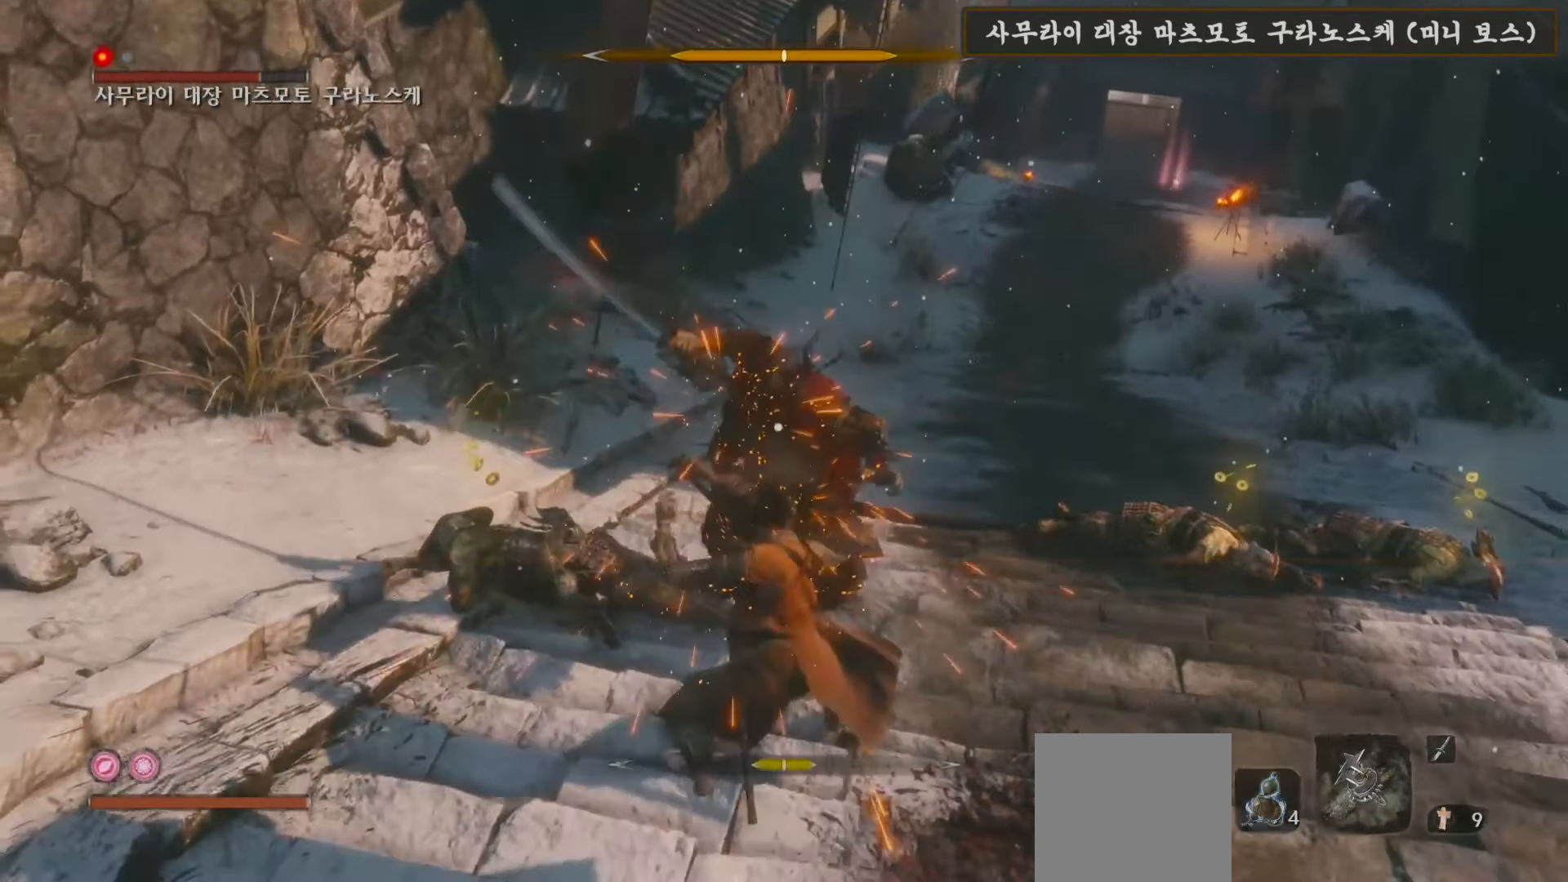
{"buttons": [], "left_stick": "down", "right_stick": "center", "events": [[183, "left_stick", "down"]]}
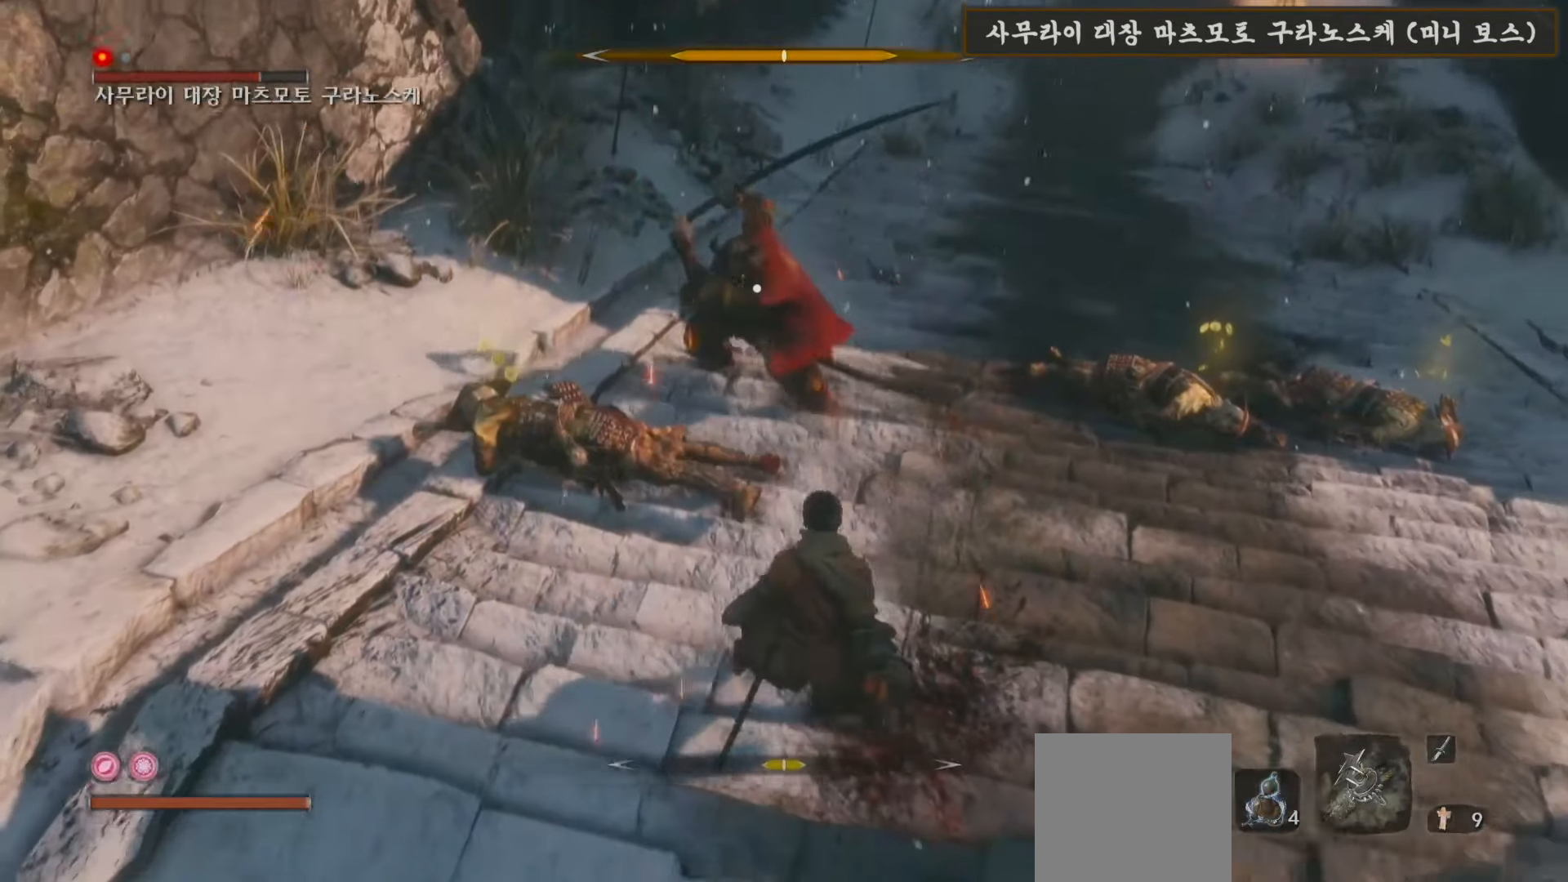
{"buttons": [], "left_stick": "center", "right_stick": "center", "events": [[367, "left_stick", "down-right"], [467, "left_stick", "center"]]}
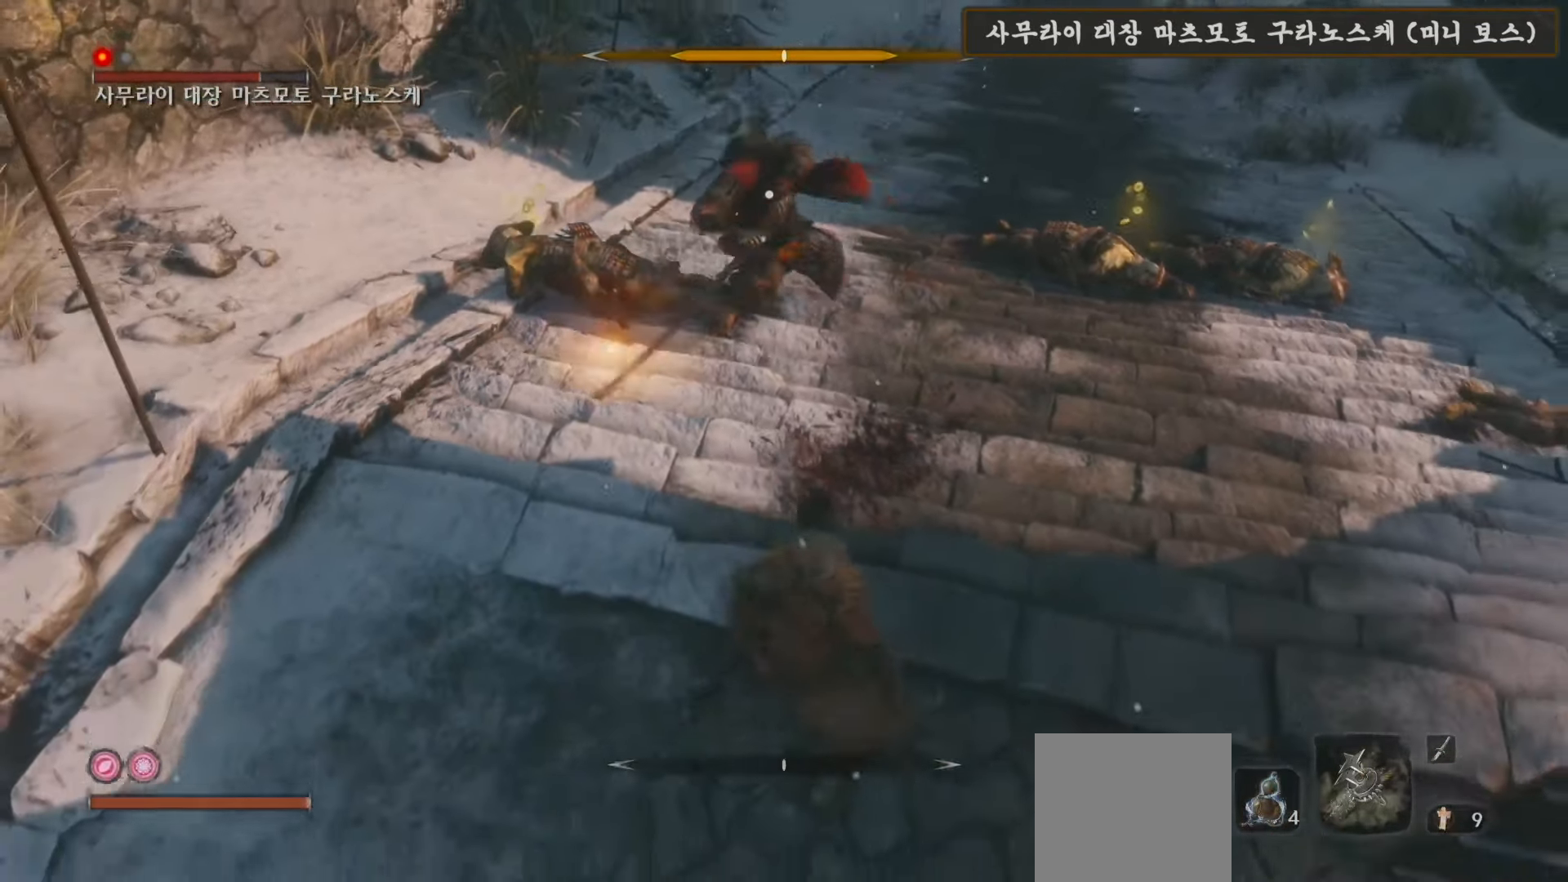
{"buttons": [], "left_stick": "center", "right_stick": "center", "events": [[17, "L1", "down"], [417, "L1", "up"]]}
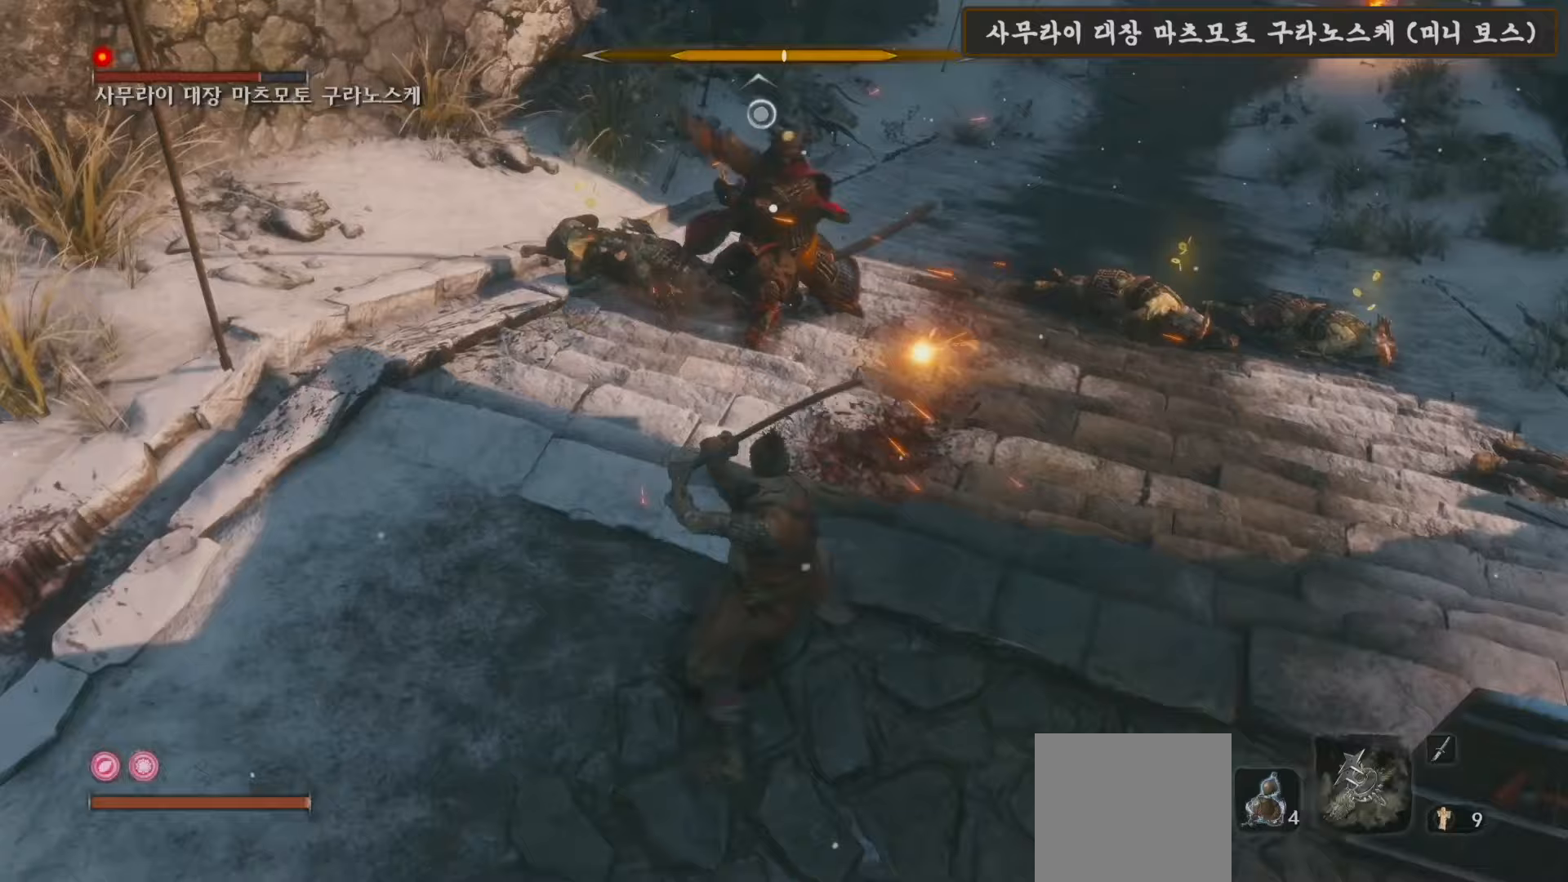
{"buttons": [], "left_stick": "center", "right_stick": "center", "events": []}
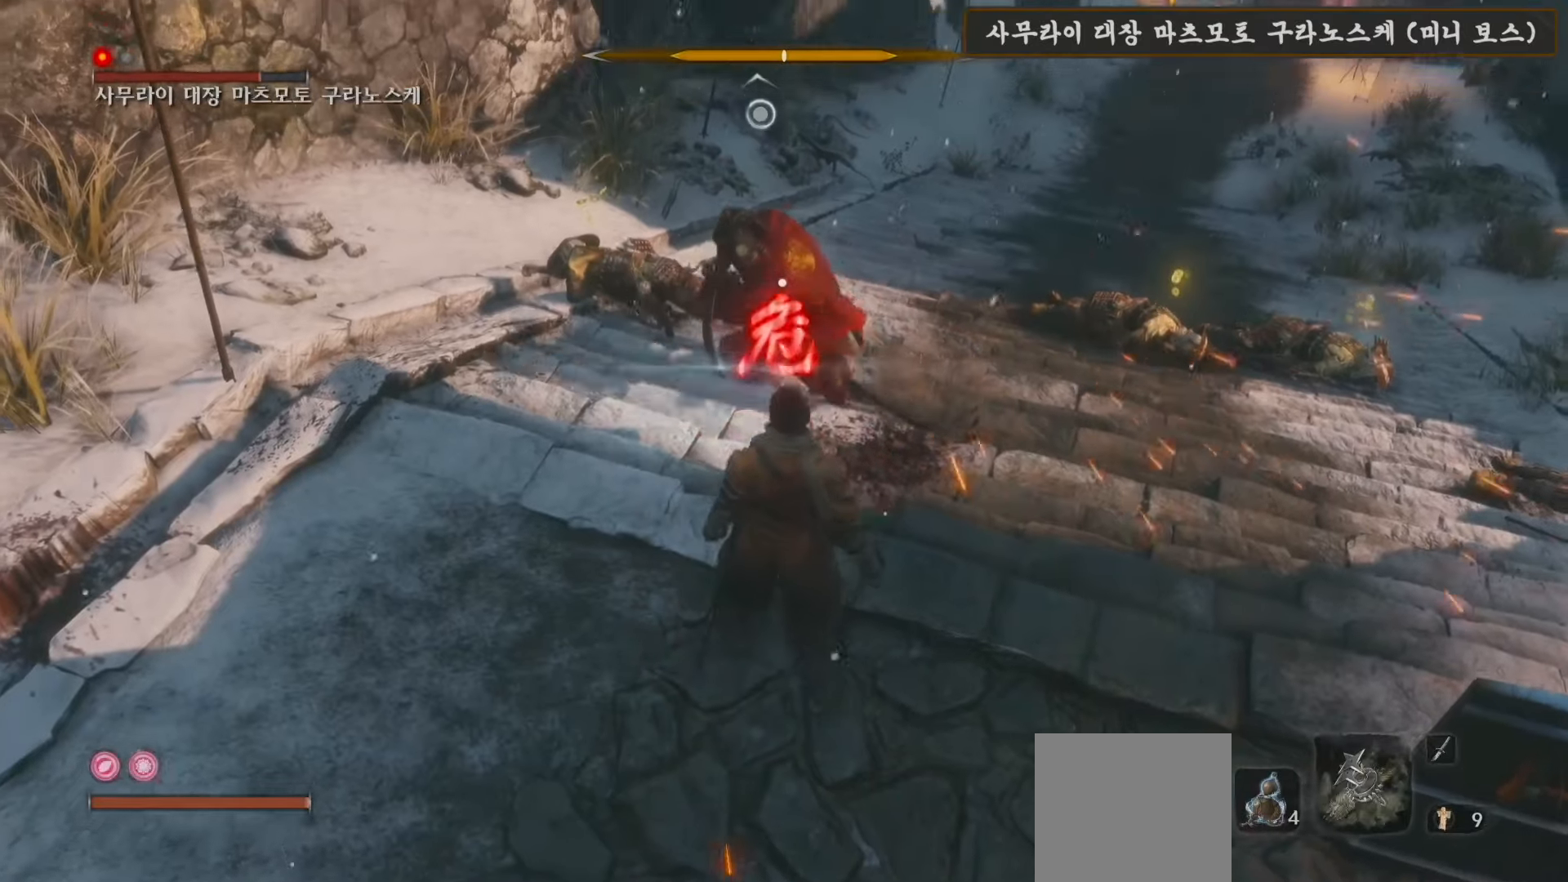
{"buttons": [], "left_stick": "up", "right_stick": "center", "events": [[200, "left_stick", "up"], [217, "A", "down"], [250, "L3", "down"], [300, "L3", "up"], [450, "A", "up"]]}
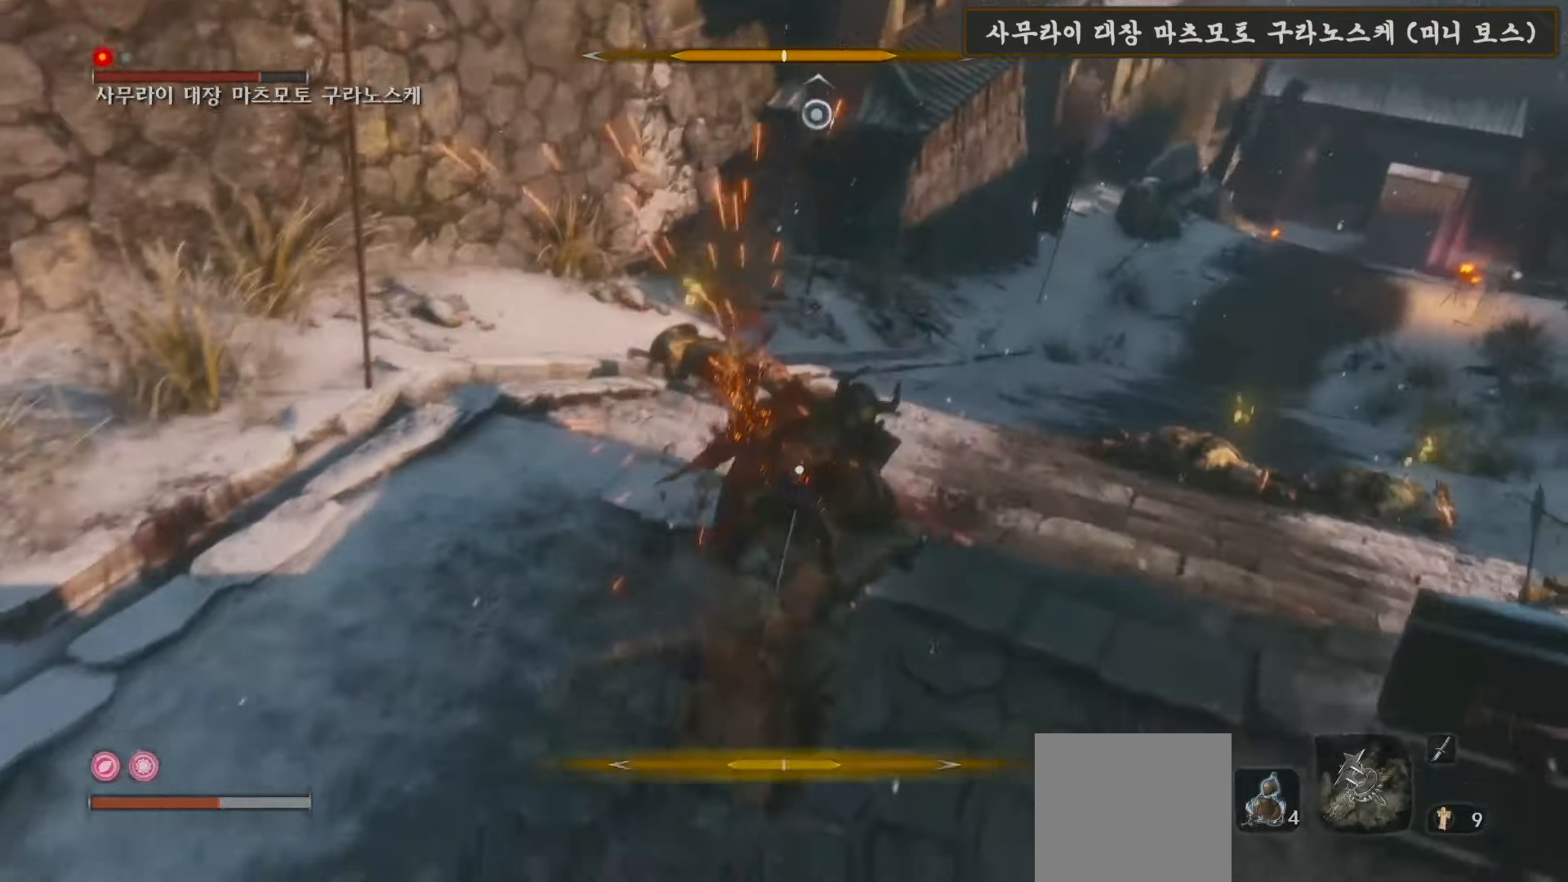
{"buttons": [], "left_stick": "right", "right_stick": "center", "events": [[33, "left_stick", "center"], [383, "left_stick", "right"]]}
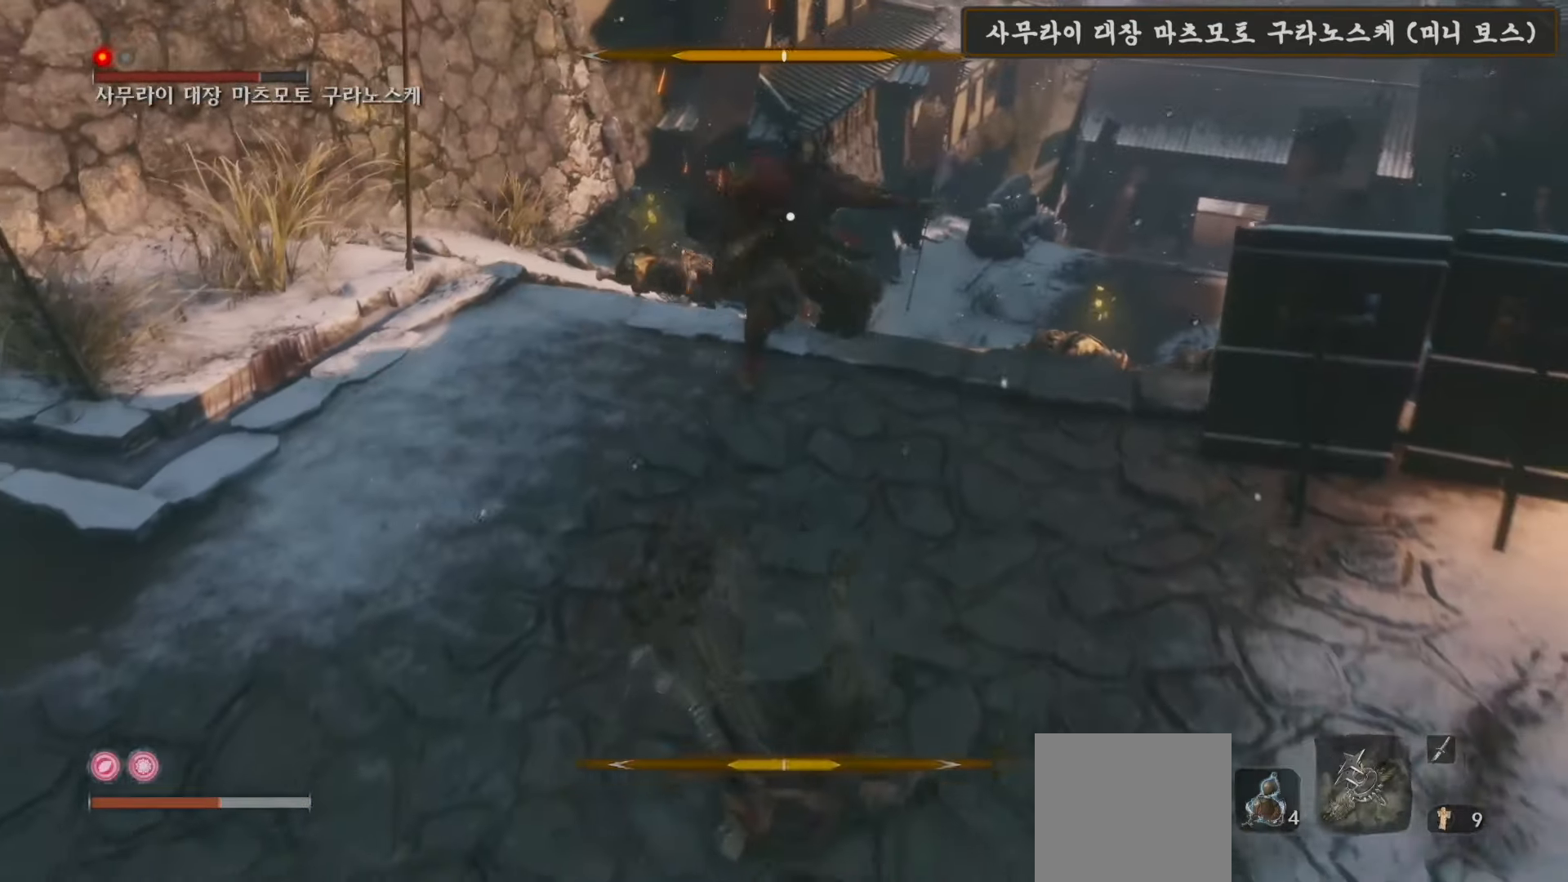
{"buttons": ["B"], "left_stick": "up-right", "right_stick": "center", "events": [[67, "left_stick", "up-right"], [267, "B", "down"], [383, "B", "up"], [450, "B", "down"]]}
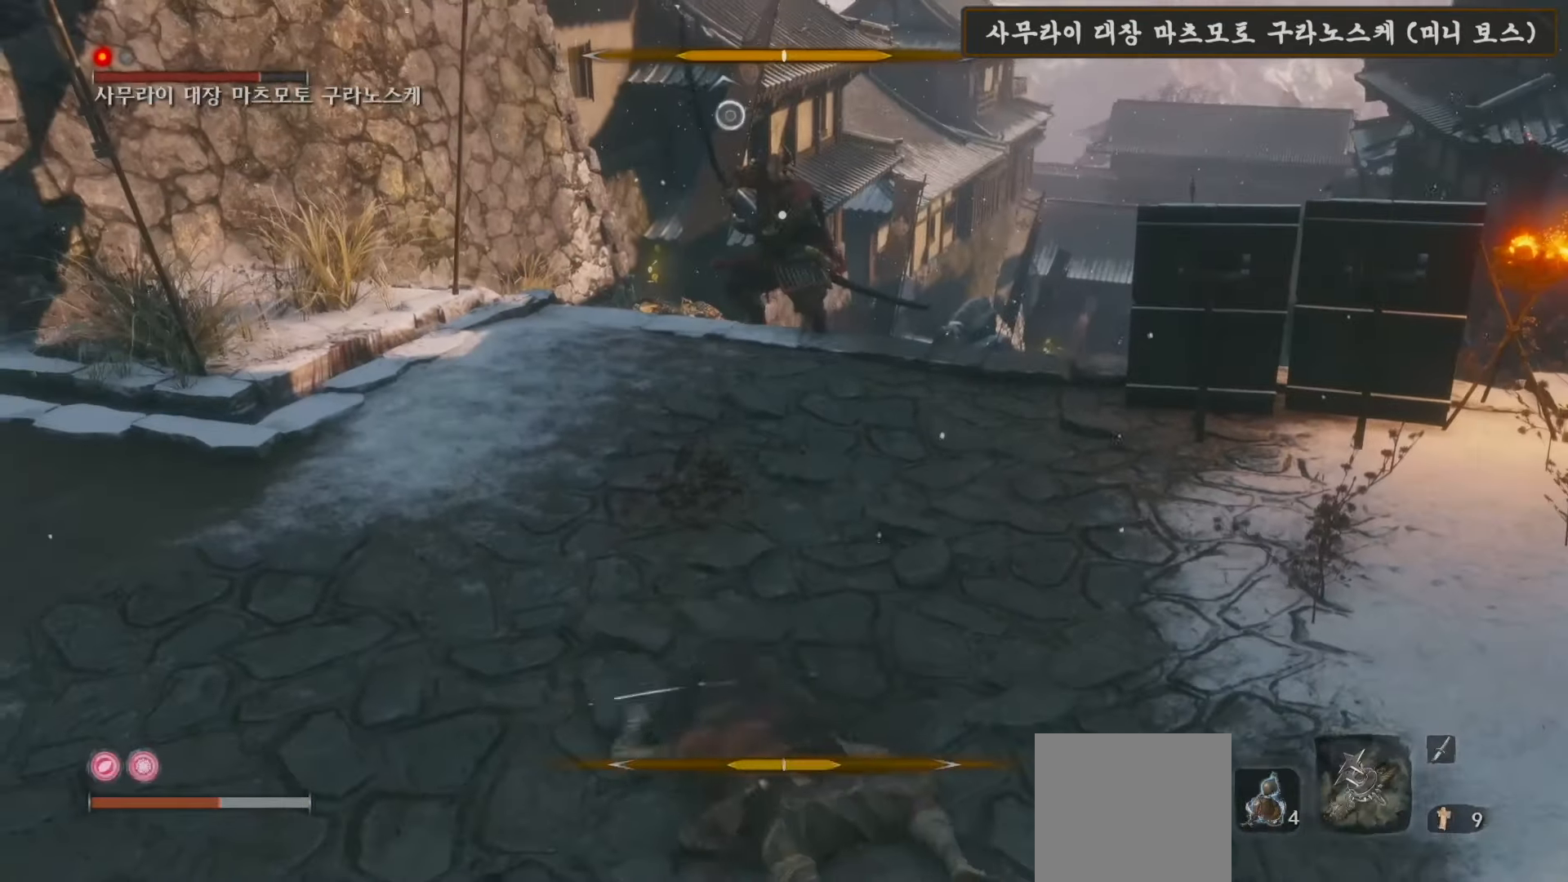
{"buttons": [], "left_stick": "left", "right_stick": "center", "events": [[67, "B", "up"], [183, "left_stick", "center"], [467, "left_stick", "left"]]}
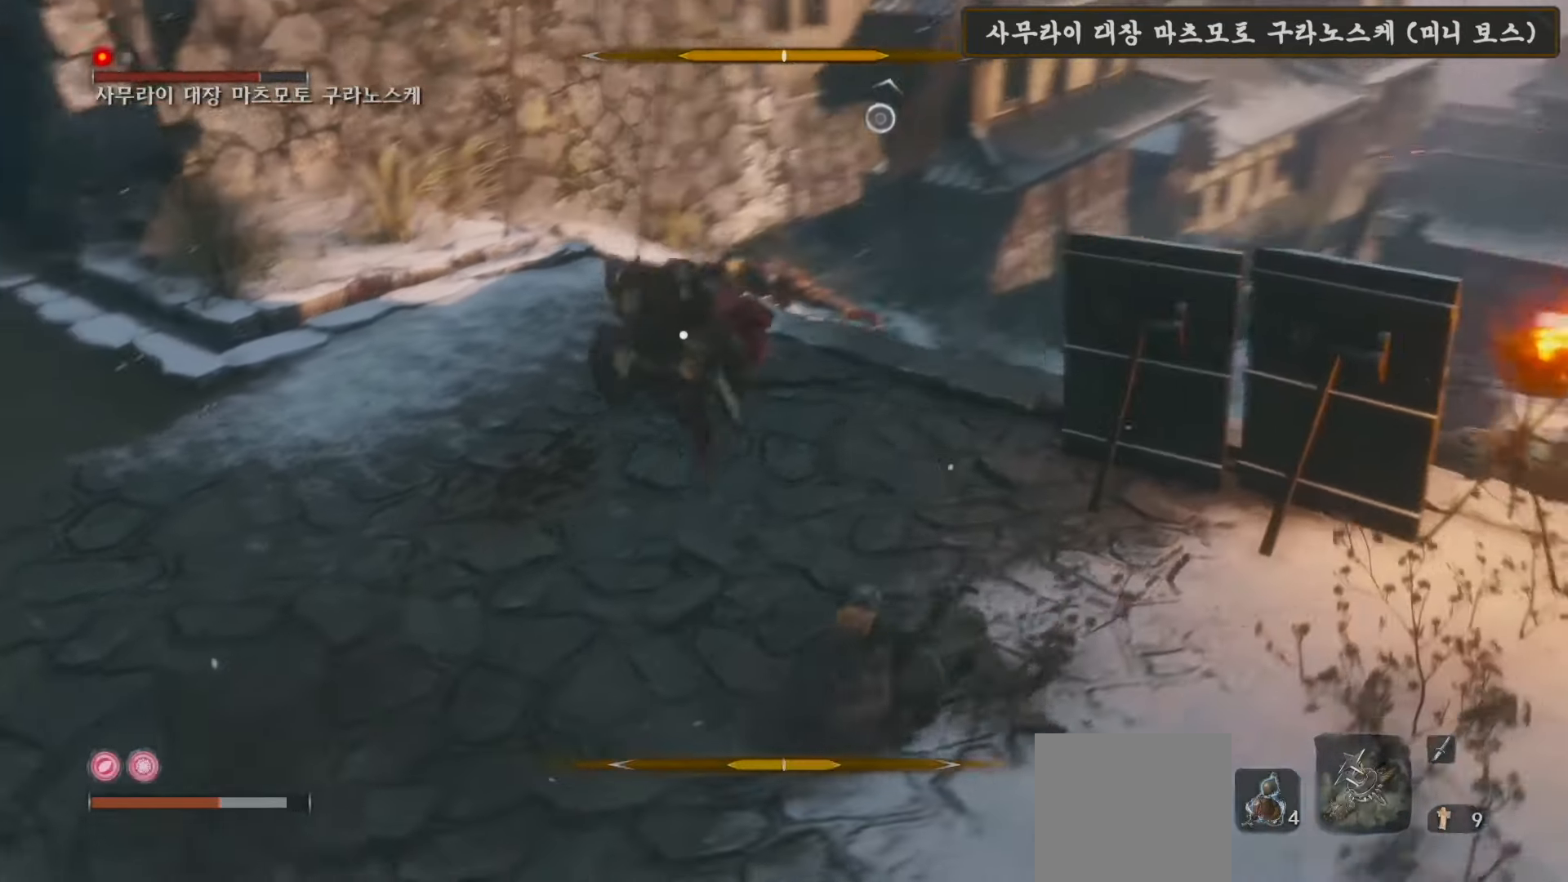
{"buttons": ["L1"], "left_stick": "up", "right_stick": "center", "events": [[150, "left_stick", "up-left"], [283, "L1", "down"], [400, "left_stick", "up"]]}
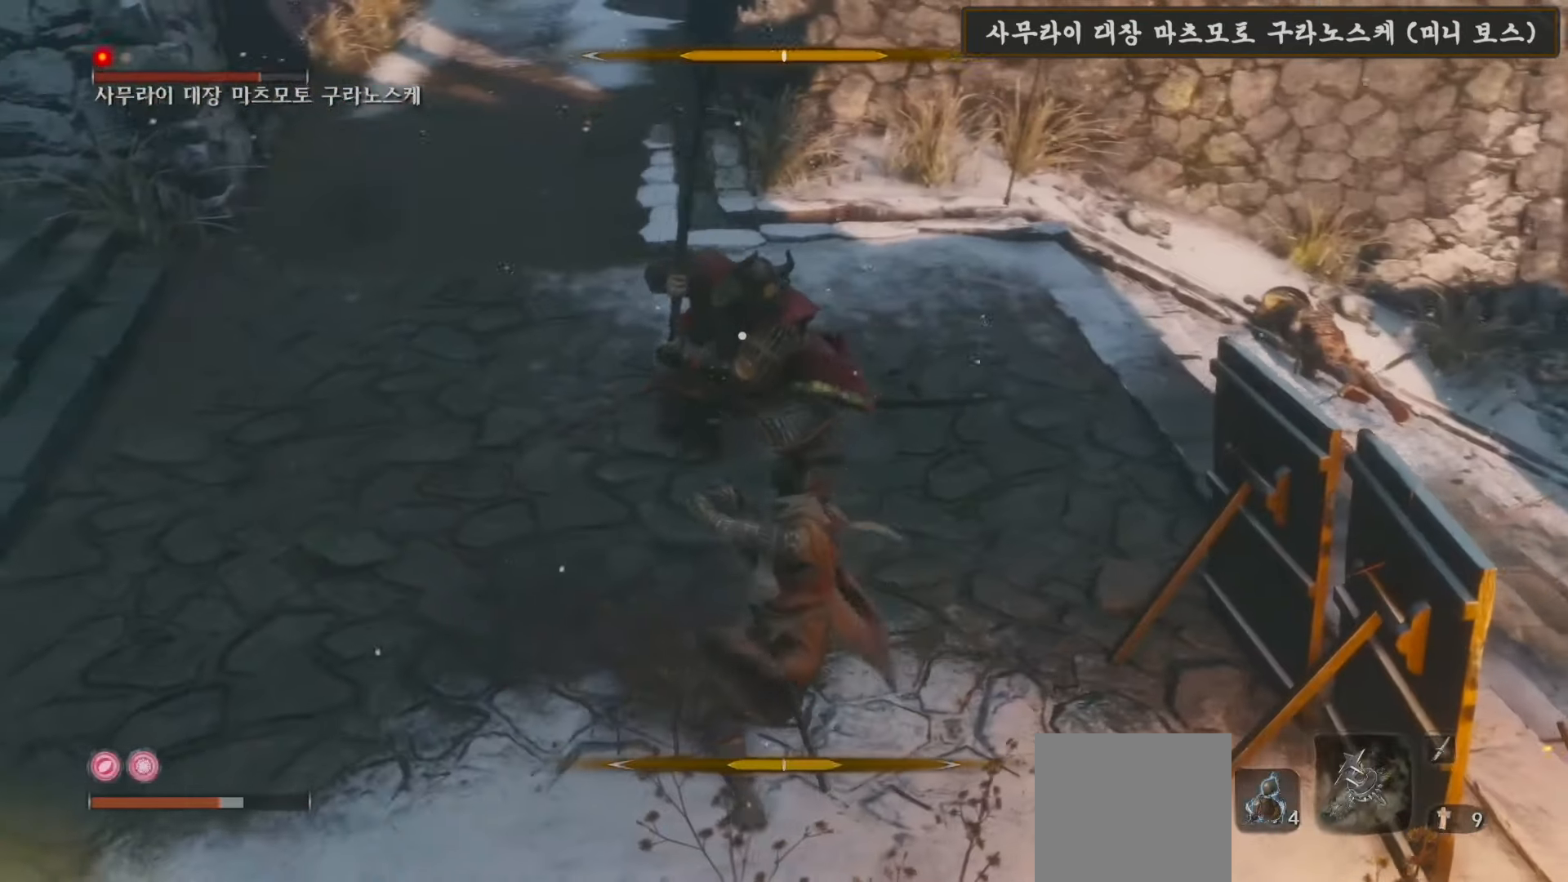
{"buttons": ["L1"], "left_stick": "right", "right_stick": "center", "events": [[67, "L1", "up"], [217, "left_stick", "right"], [400, "L1", "down"]]}
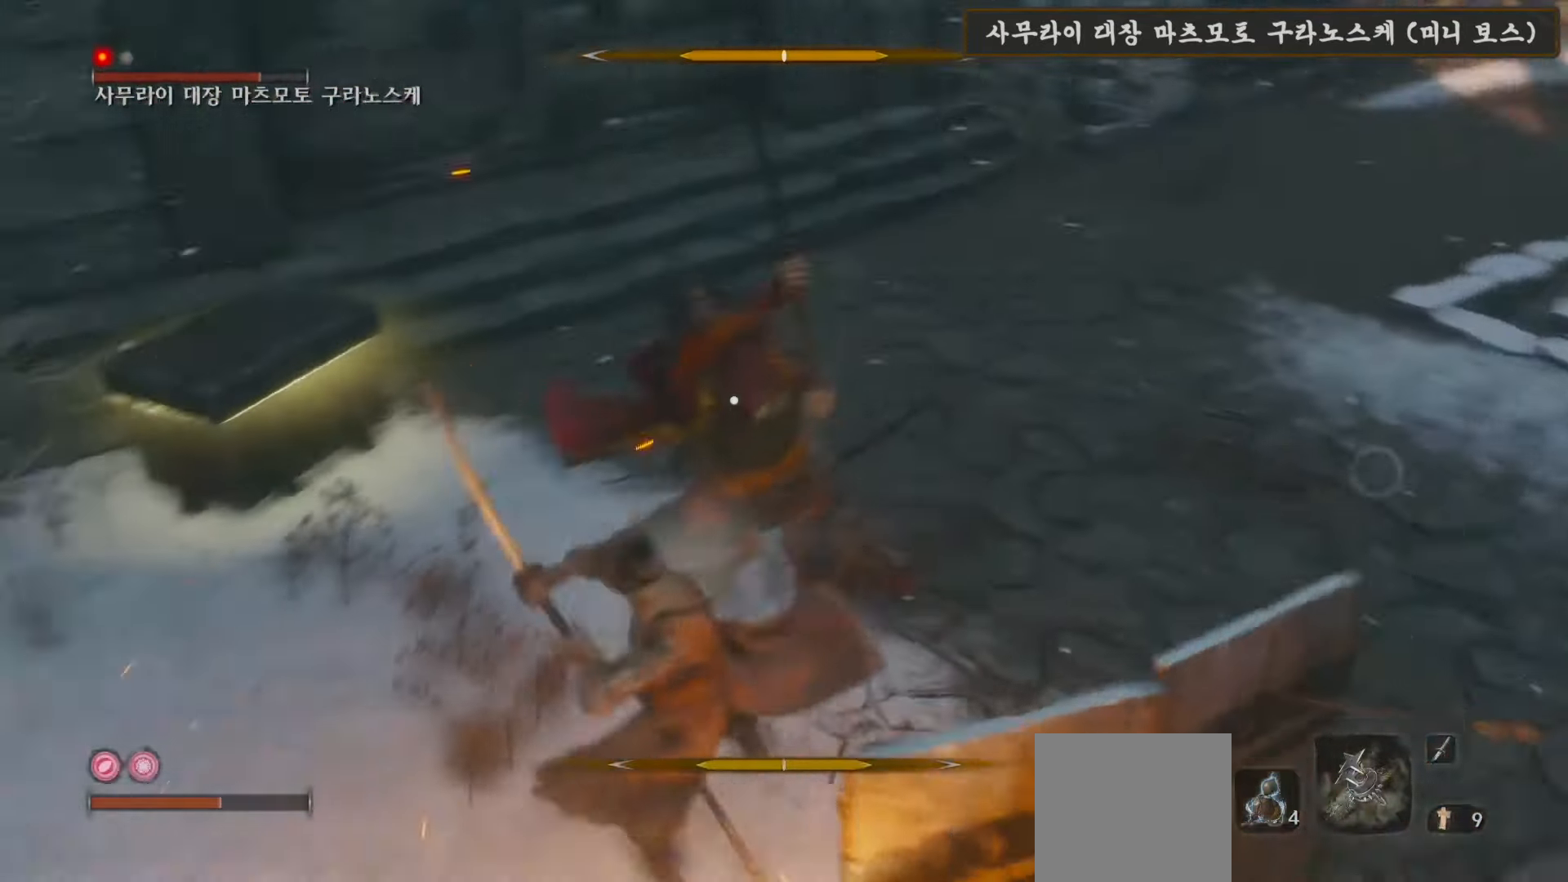
{"buttons": ["L1"], "left_stick": "right", "right_stick": "center", "events": [[383, "L1", "up"], [467, "L1", "down"]]}
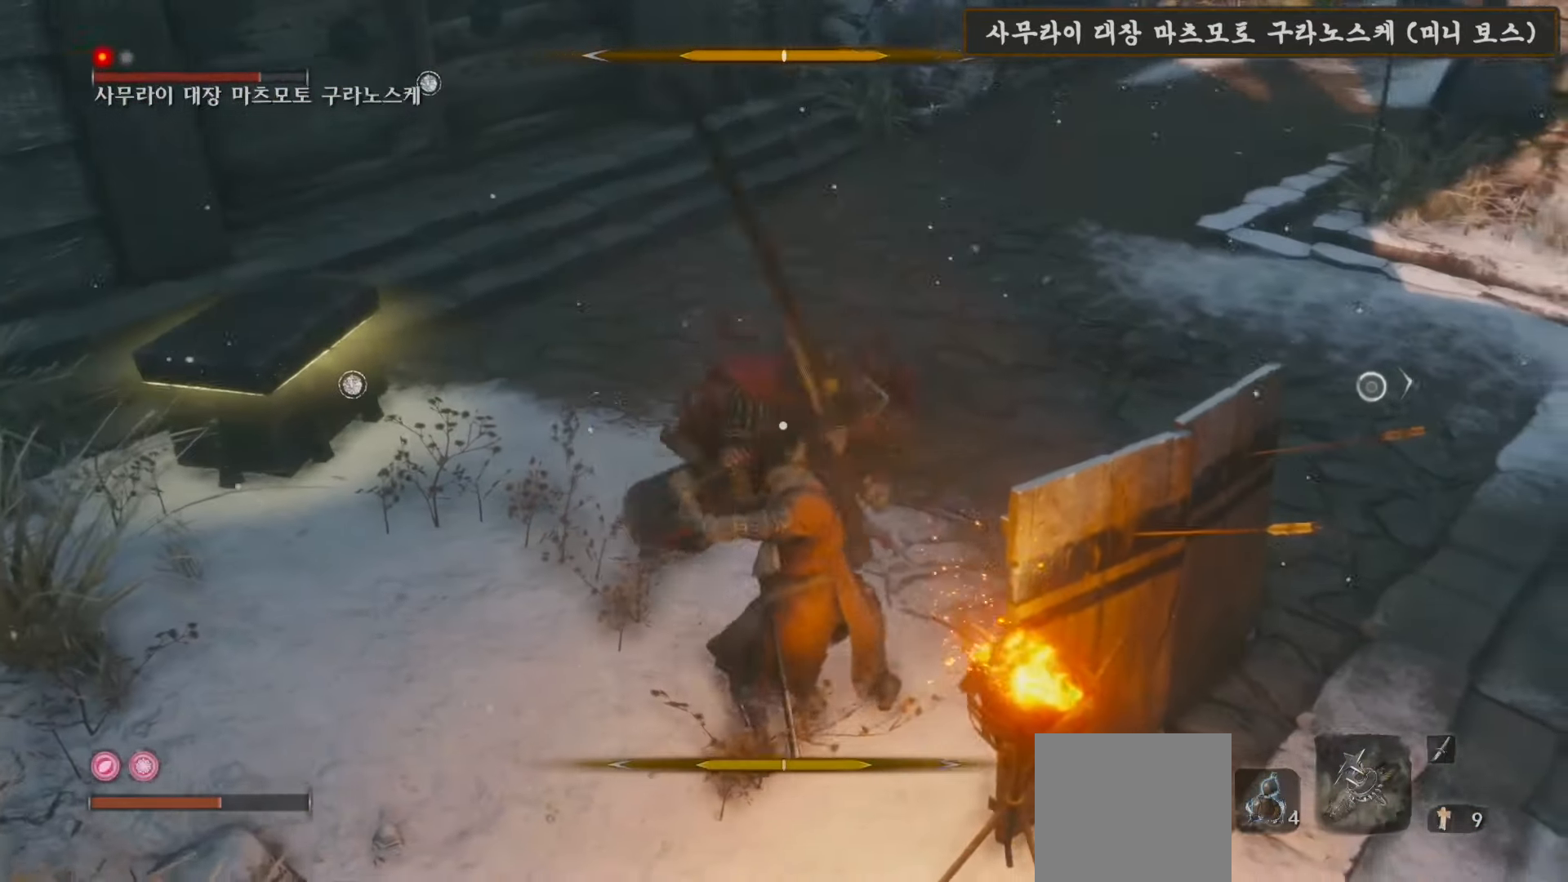
{"buttons": ["L1"], "left_stick": "right", "right_stick": "center", "events": [[333, "L1", "up"], [467, "L1", "down"]]}
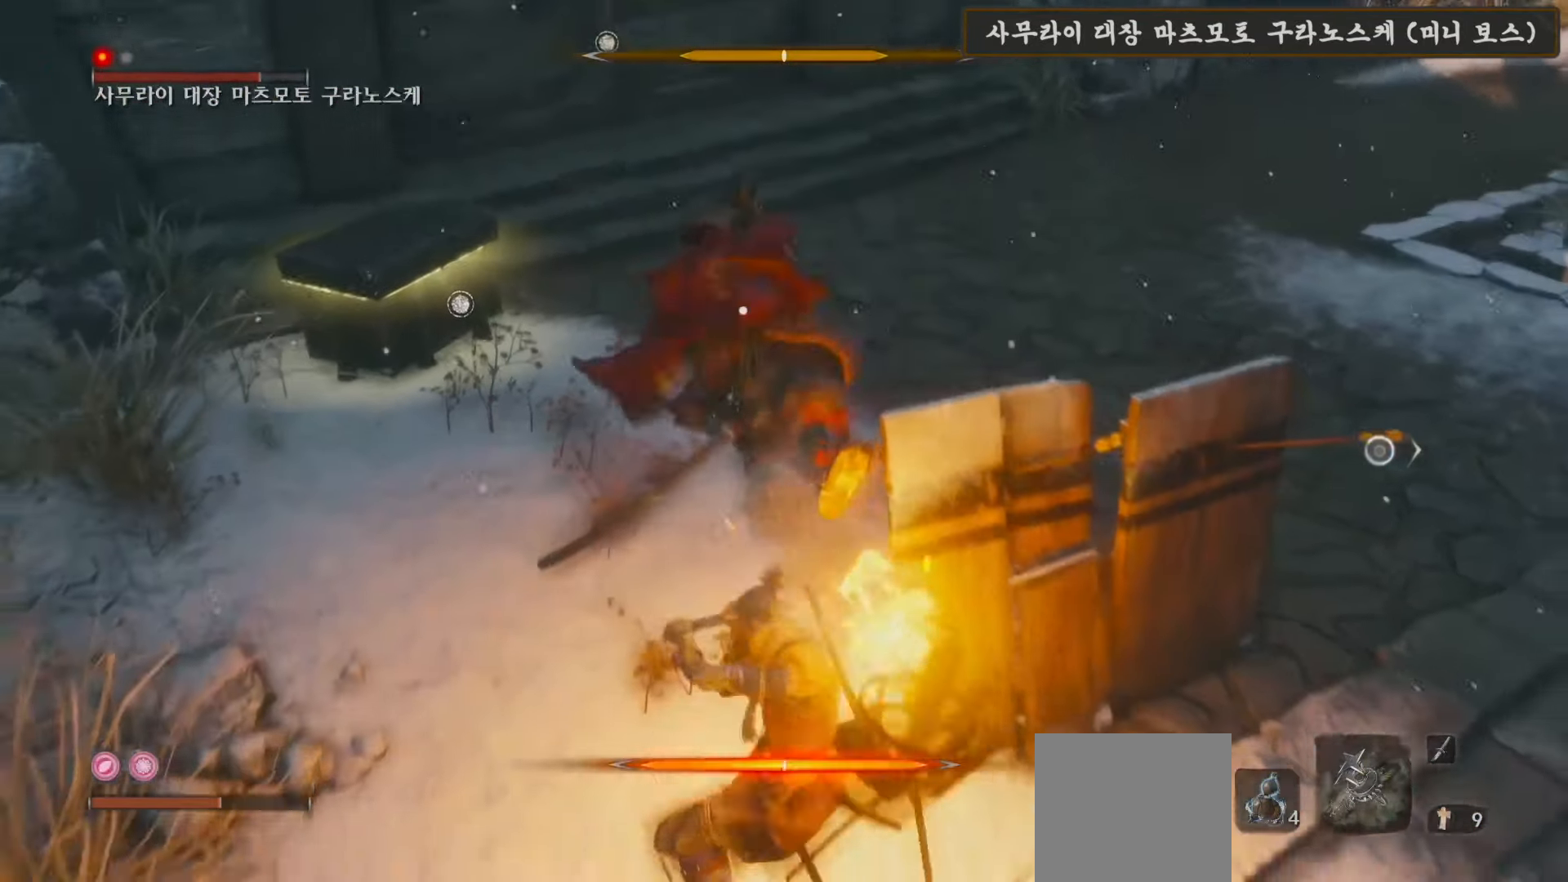
{"buttons": ["L1"], "left_stick": "right", "right_stick": "center", "events": []}
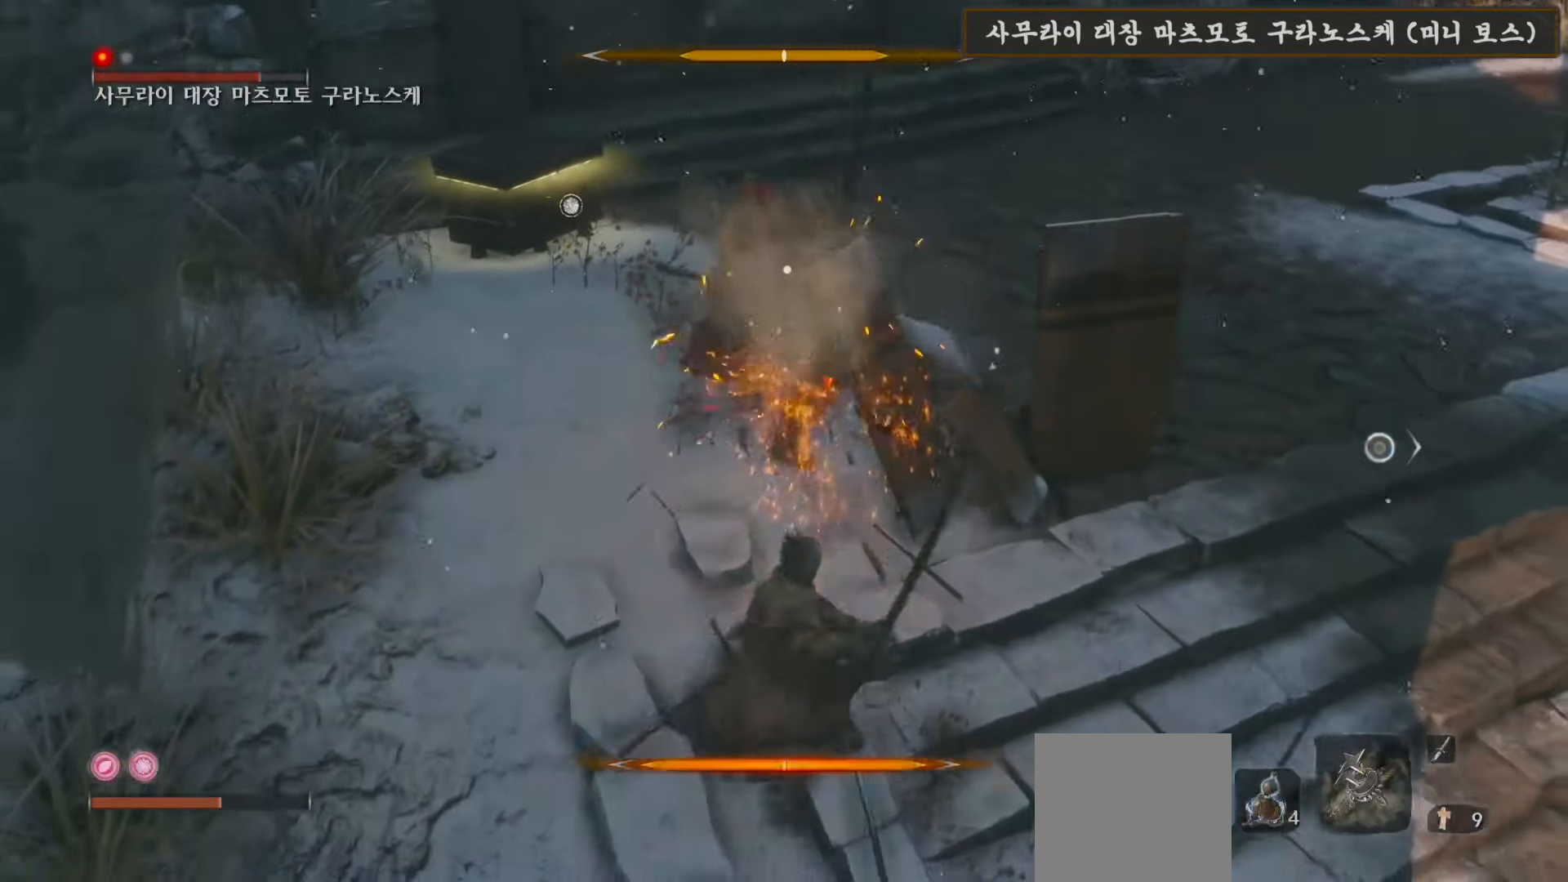
{"buttons": ["L1"], "left_stick": "up-right", "right_stick": "center", "events": [[33, "L1", "up"], [183, "L1", "down"], [233, "left_stick", "up-right"]]}
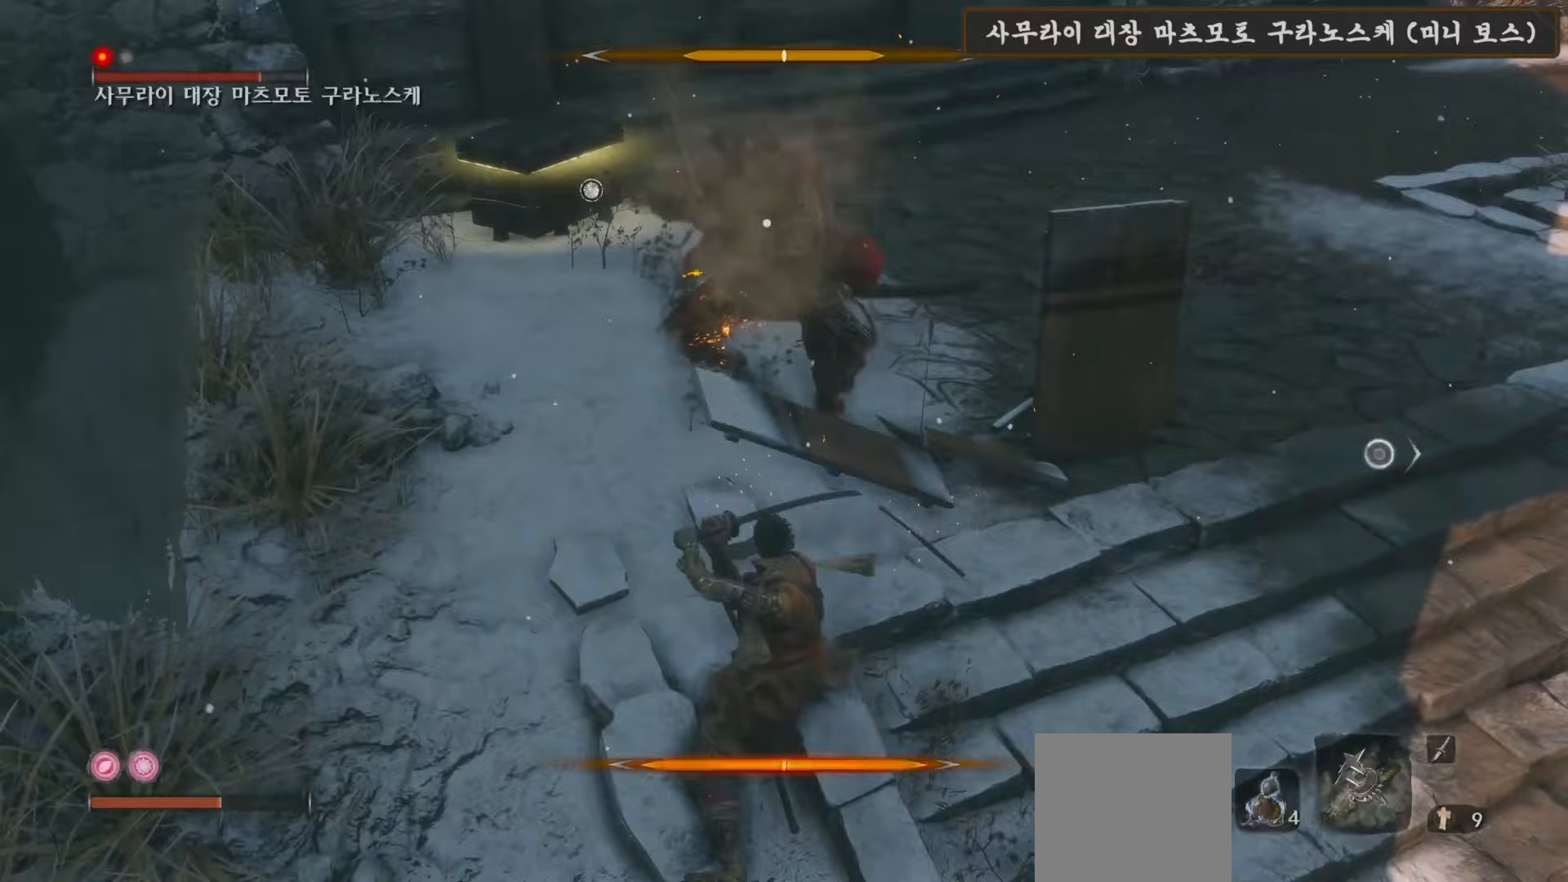
{"buttons": [], "left_stick": "up-right", "right_stick": "center", "events": [[133, "L1", "up"]]}
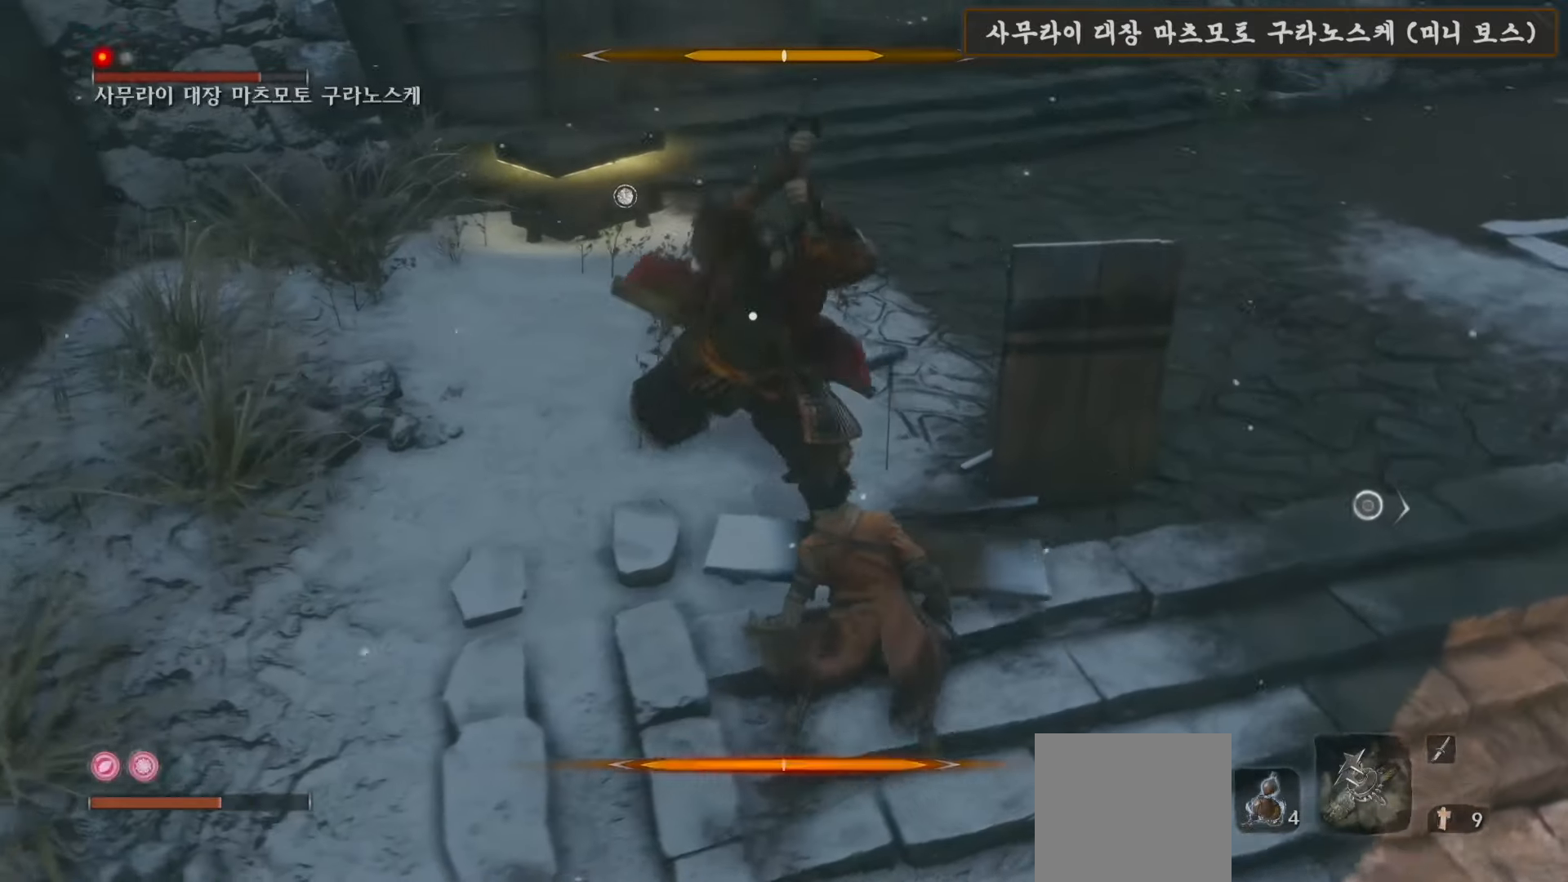
{"buttons": ["L1"], "left_stick": "up-right", "right_stick": "center", "events": [[17, "L1", "down"]]}
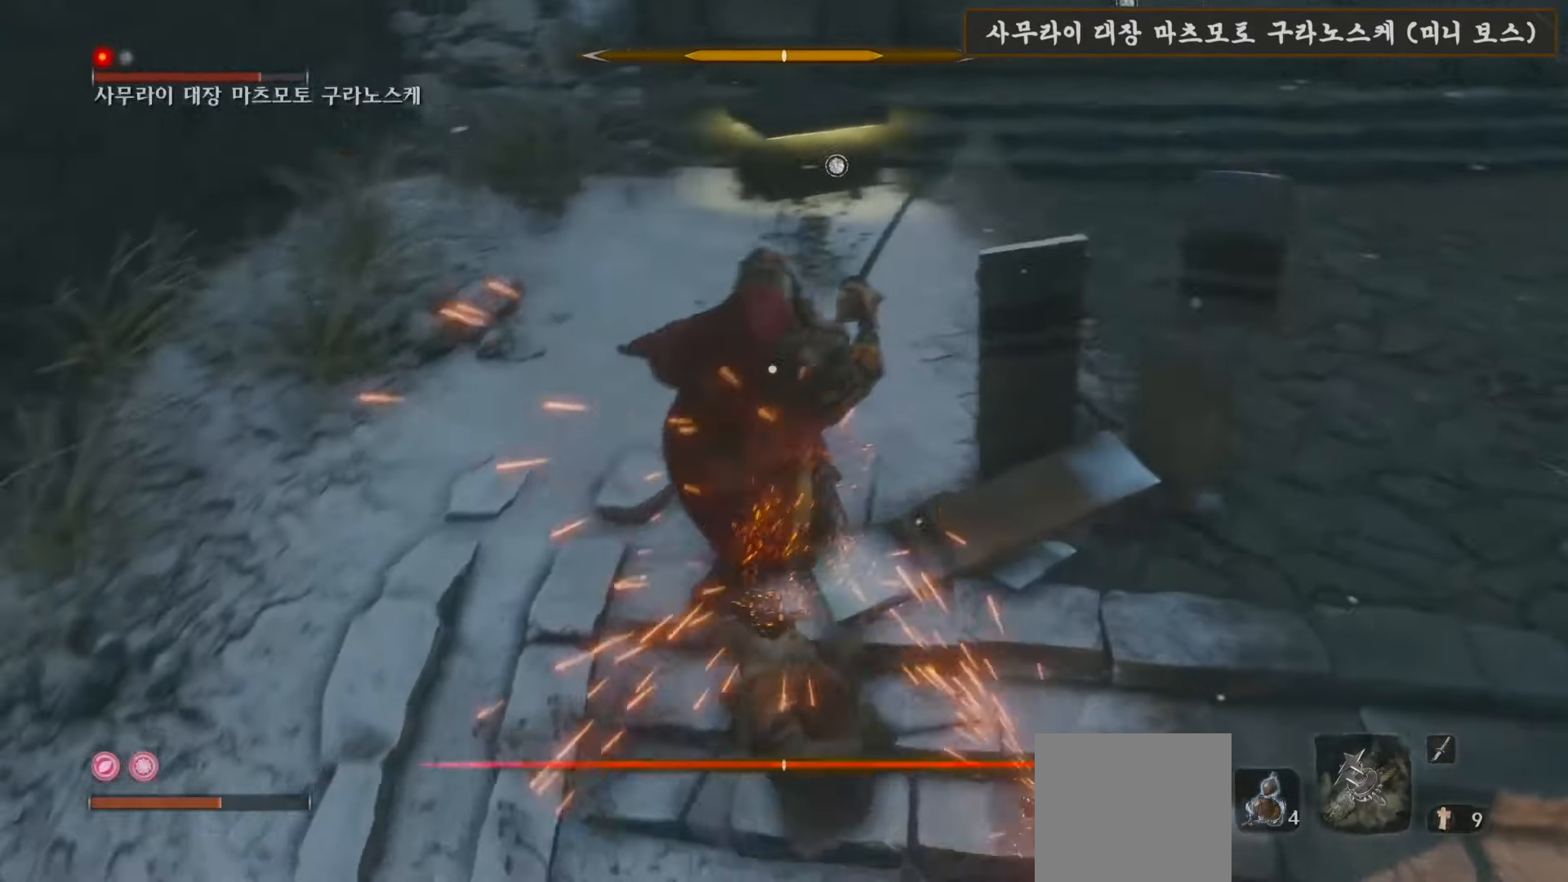
{"buttons": [], "left_stick": "down-right", "right_stick": "center", "events": [[283, "L1", "up"], [283, "left_stick", "right"], [400, "left_stick", "down-right"]]}
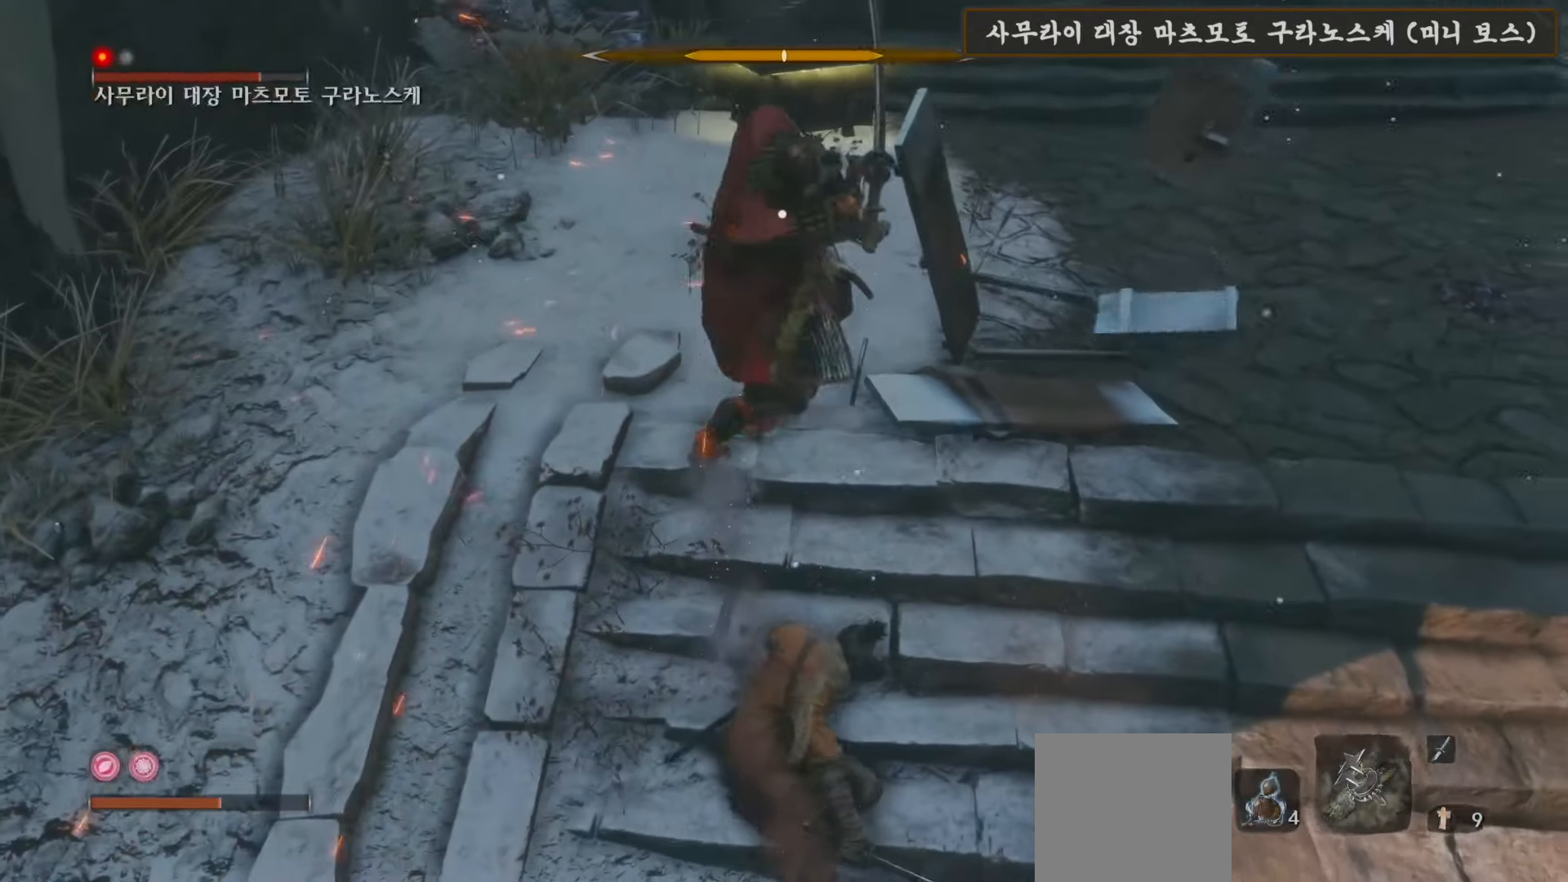
{"buttons": ["B"], "left_stick": "down-right", "right_stick": "center", "events": [[117, "B", "down"], [283, "B", "up"], [467, "B", "down"]]}
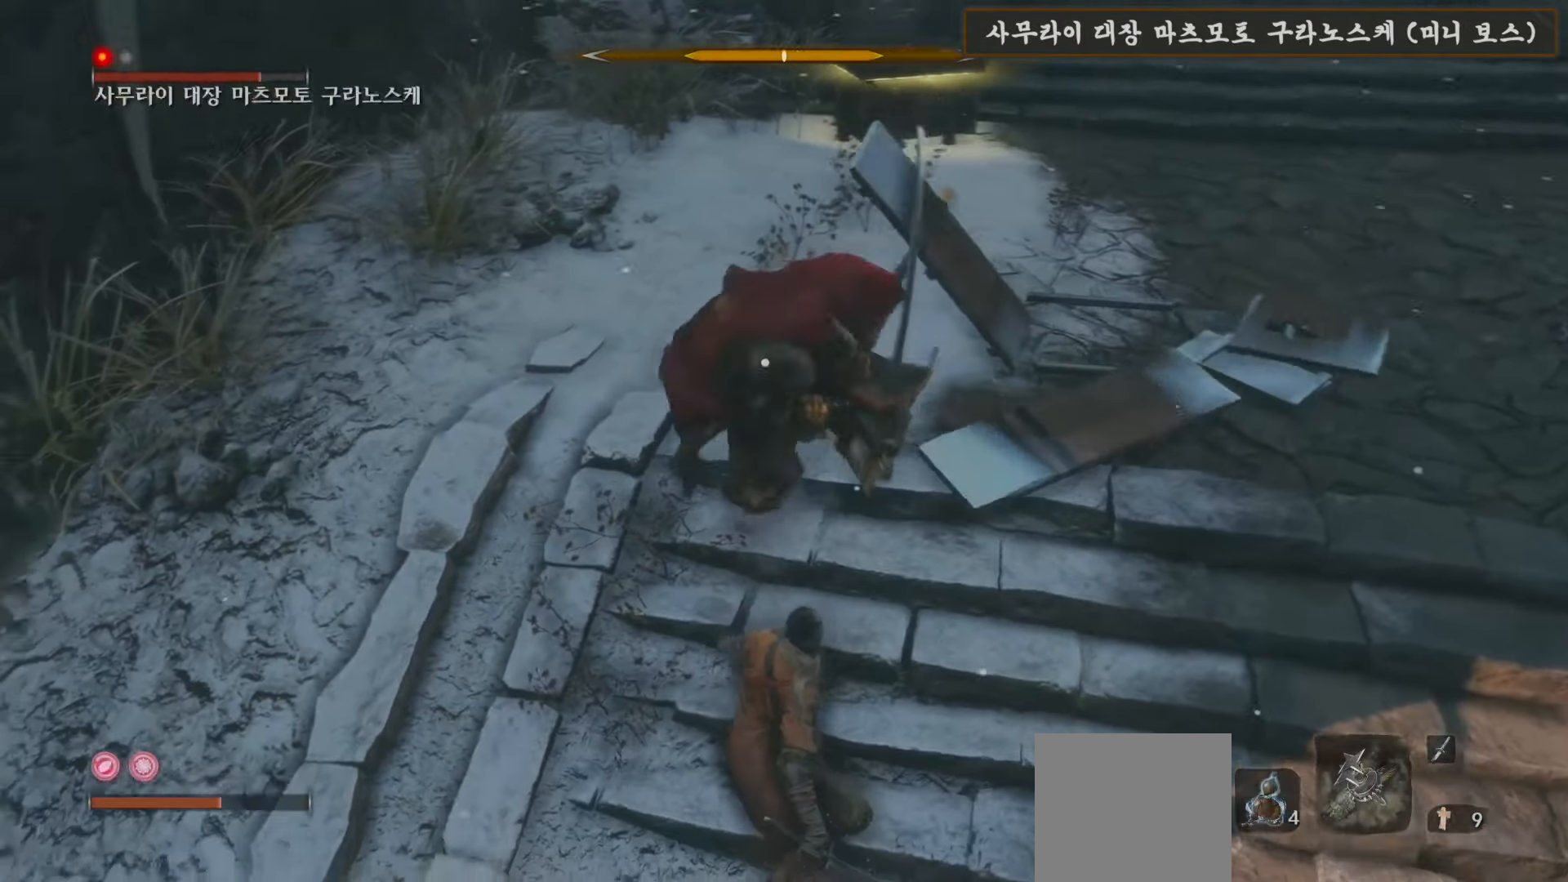
{"buttons": [], "left_stick": "down-right", "right_stick": "center", "events": [[50, "B", "up"], [133, "B", "down"], [233, "B", "up"], [333, "B", "down"], [400, "B", "up"]]}